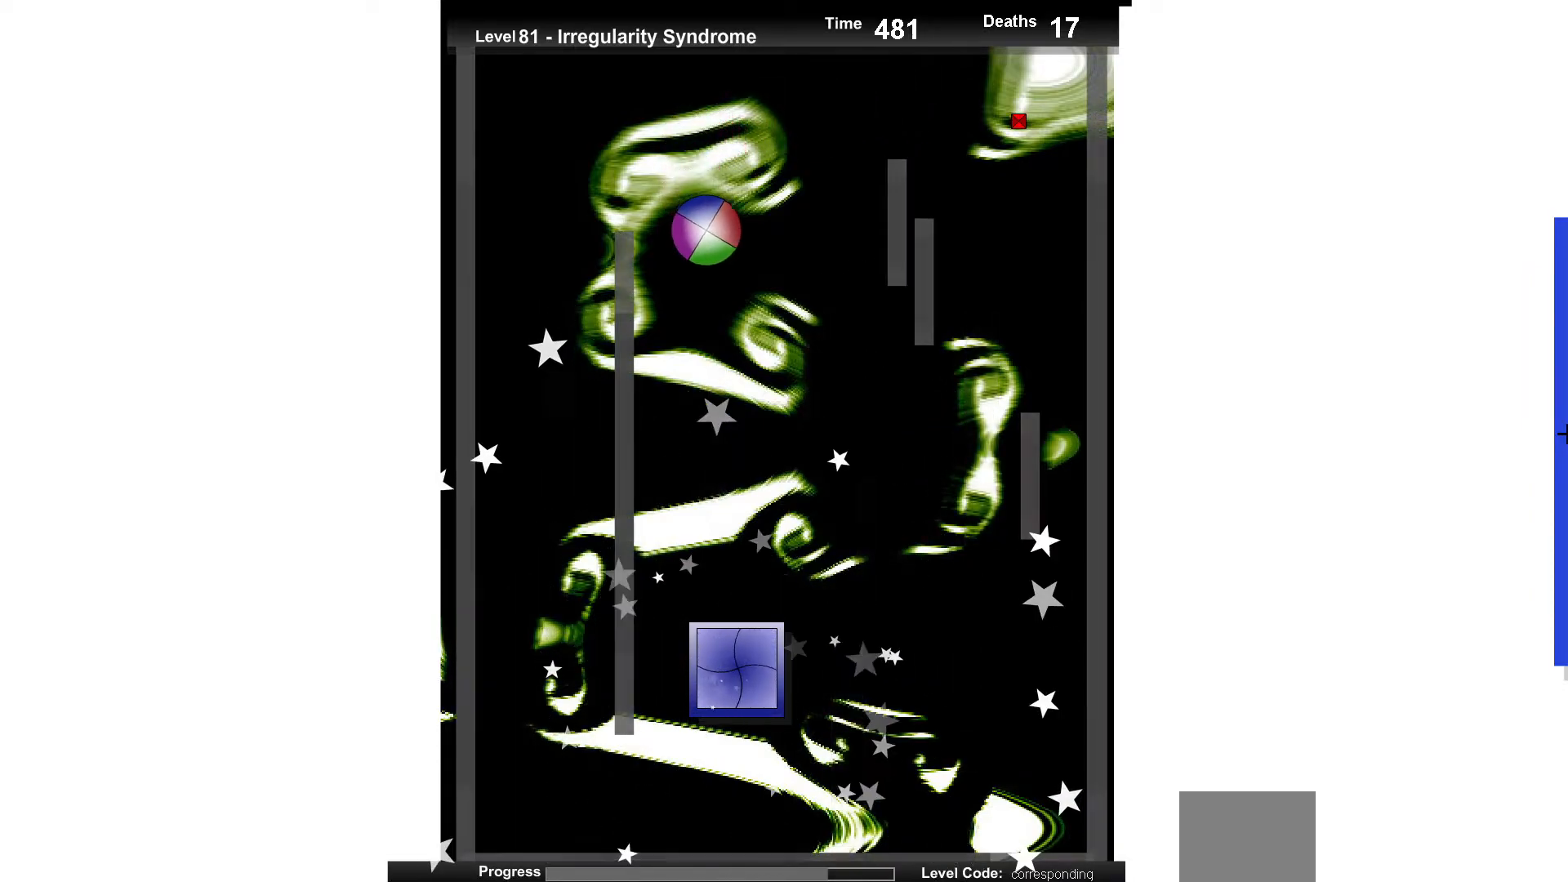
Gameplay with keyboard; each line is a JSON object with the keys held at the frame after it. "events" lists presses ("down") and releases ("up") of "down", "left", "right" and "up" between this image and that frame as [ms after this image, input, new state], when the widget could be followed in between. No other keys are recorded. Mouse input is not recorded.
{"keys": ["up"], "events": [[100, "up", "up"], [183, "left", "down"], [300, "left", "up"], [433, "up", "down"]]}
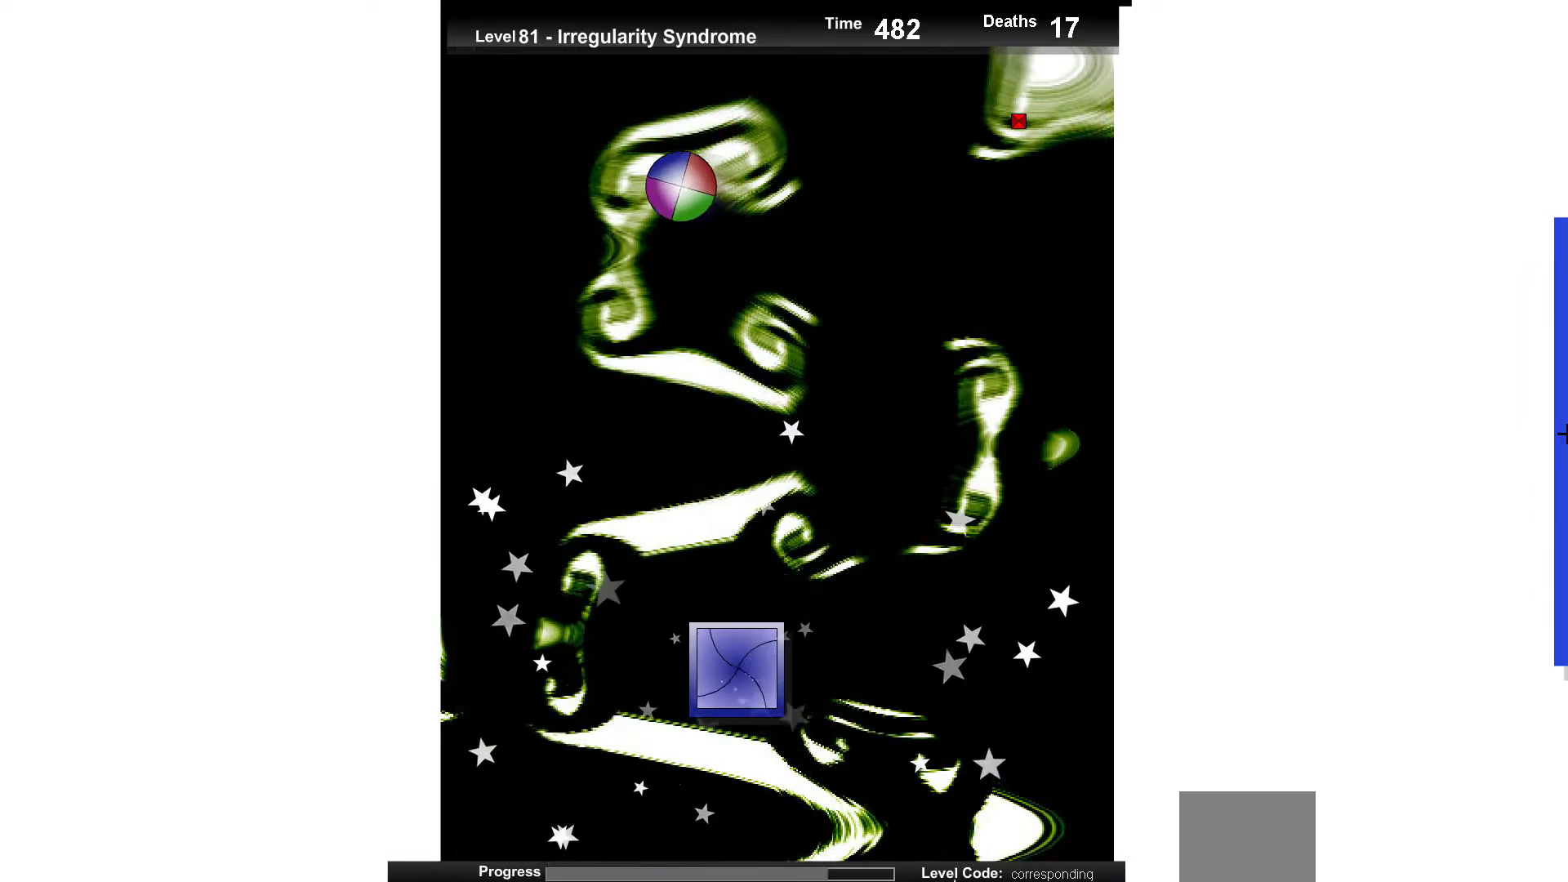
{"keys": [], "events": [[67, "up", "up"]]}
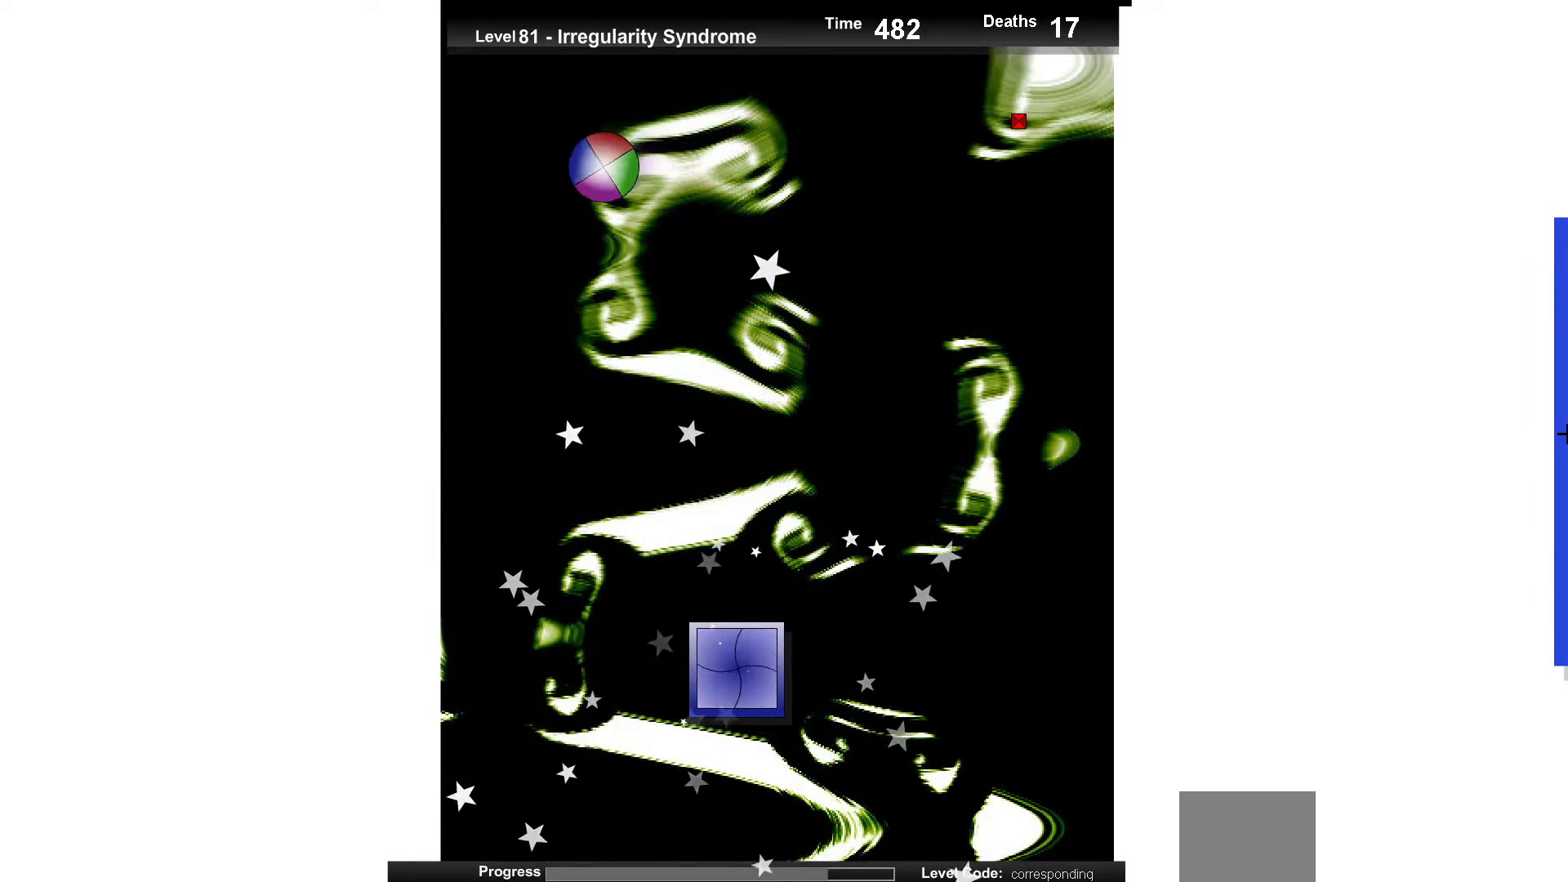
{"keys": ["up"], "events": [[50, "up", "down"], [183, "up", "up"], [250, "right", "down"], [317, "right", "up"], [483, "up", "down"]]}
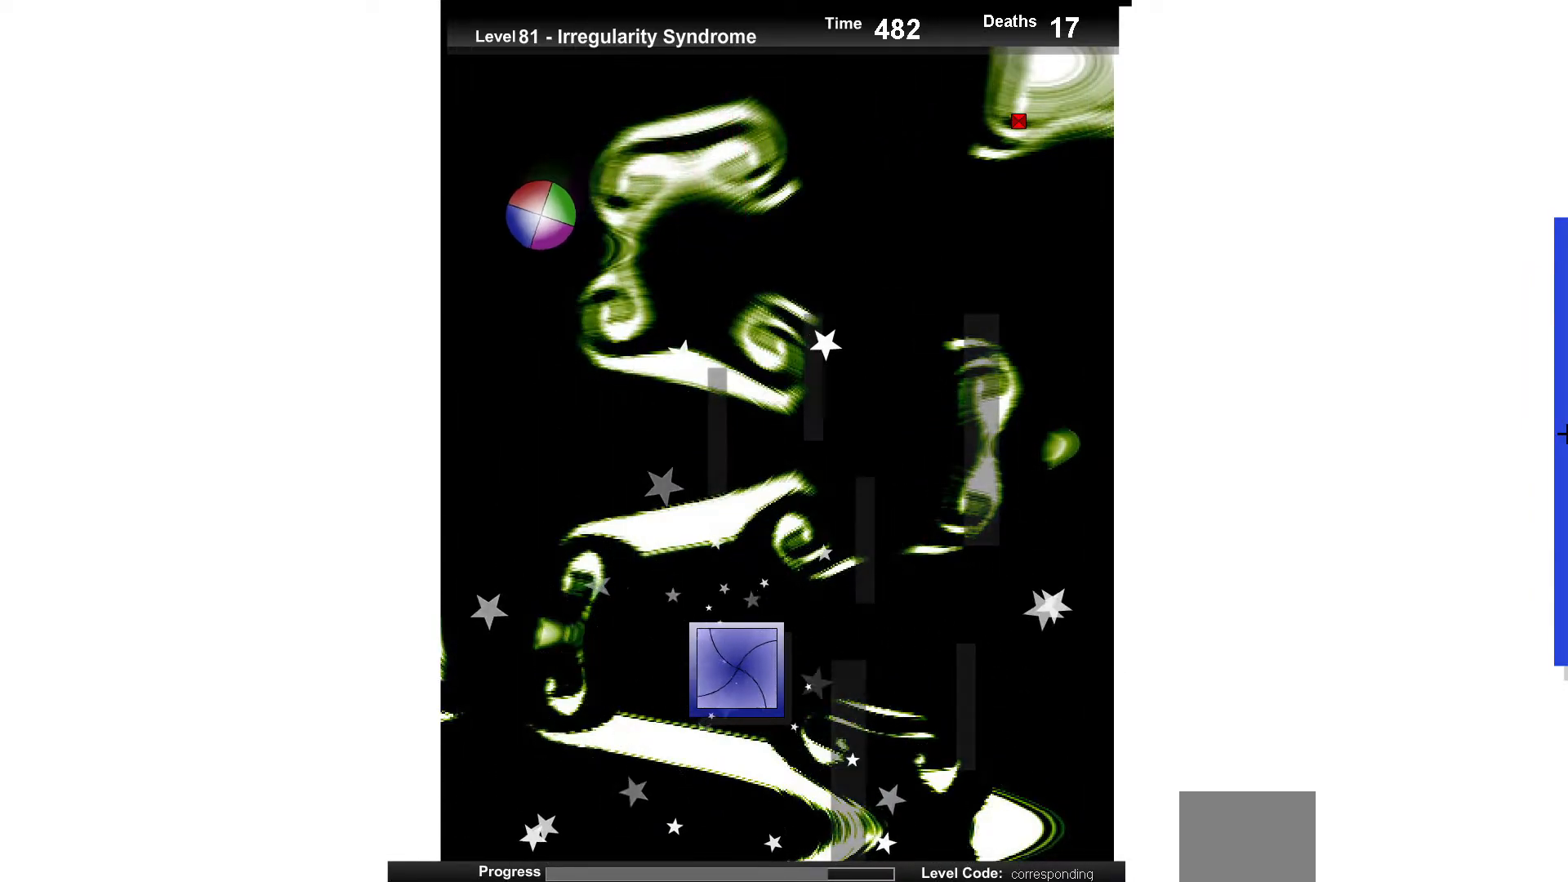
{"keys": [], "events": [[83, "up", "up"], [133, "right", "down"], [200, "right", "up"]]}
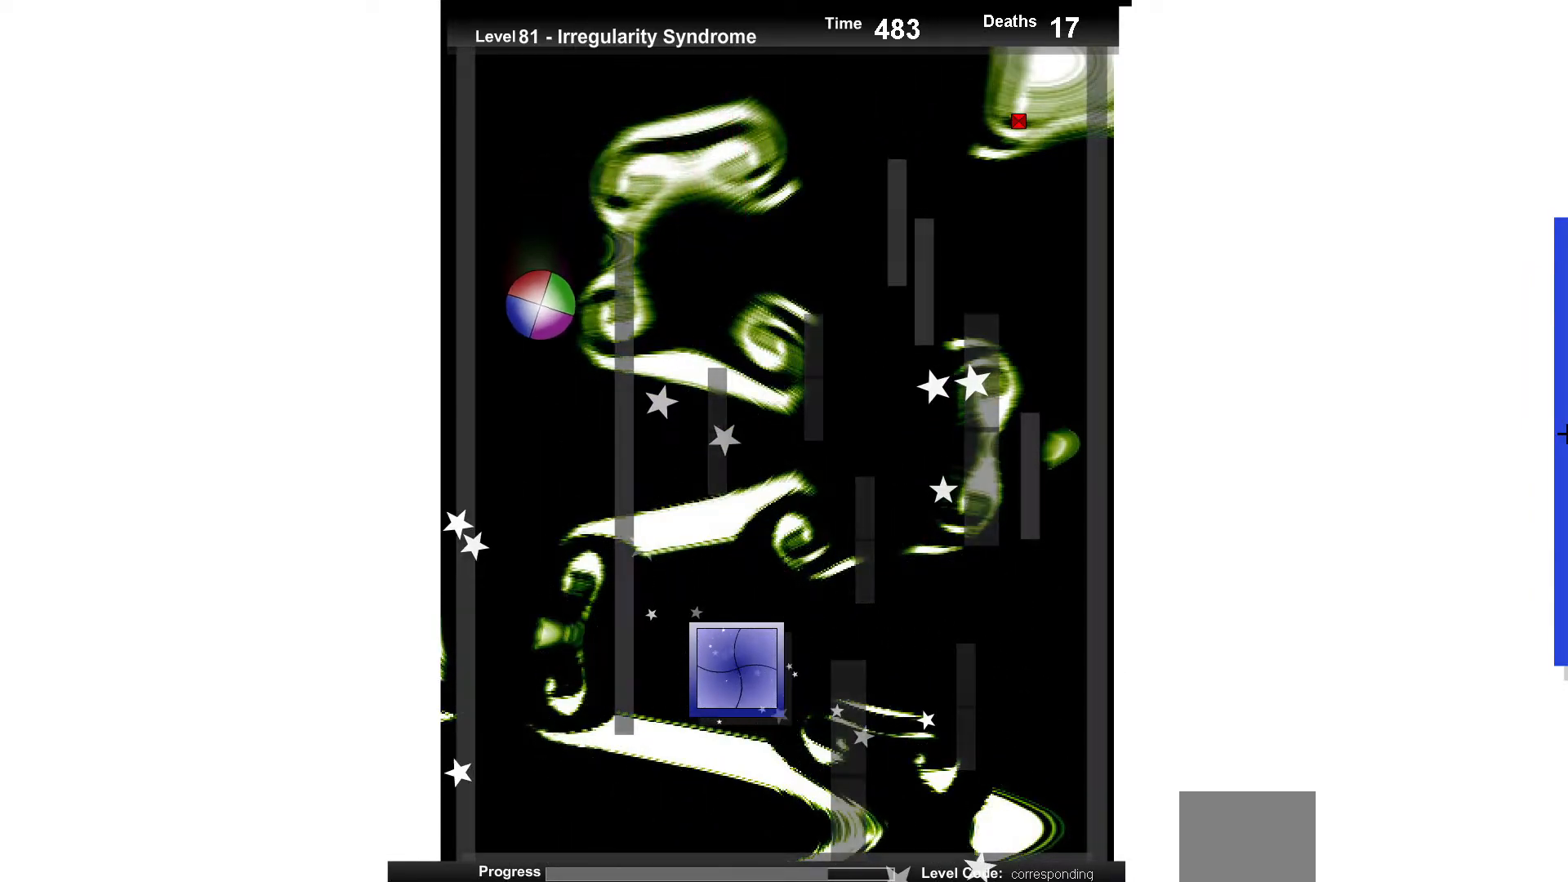
{"keys": [], "events": [[67, "left", "down"], [117, "left", "up"], [200, "up", "down"], [350, "up", "up"]]}
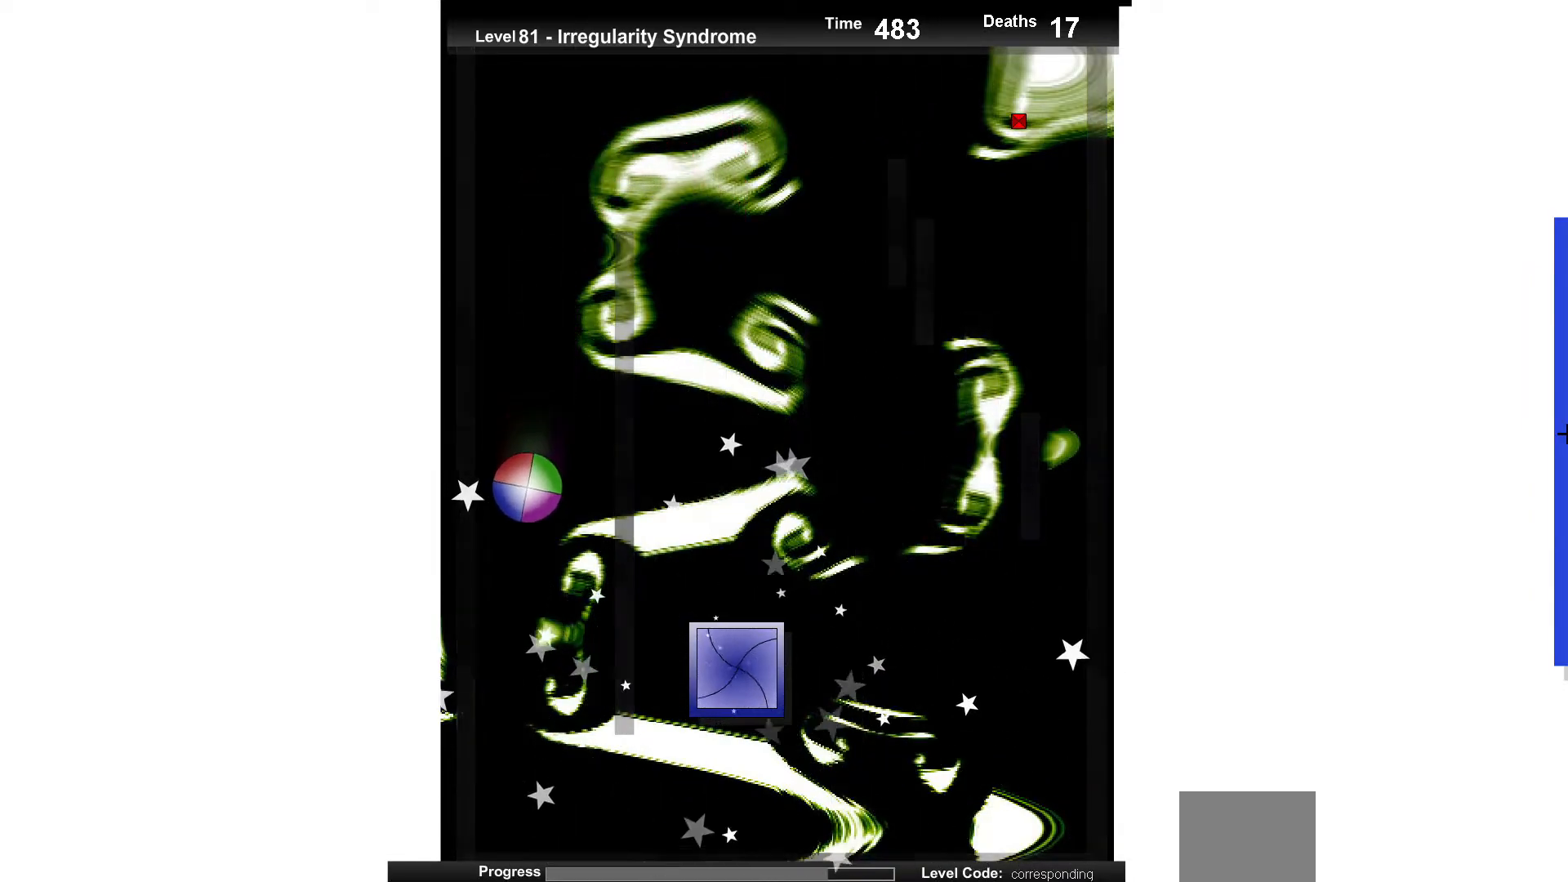
{"keys": [], "events": [[50, "right", "down"], [133, "right", "up"], [167, "up", "down"], [350, "up", "up"]]}
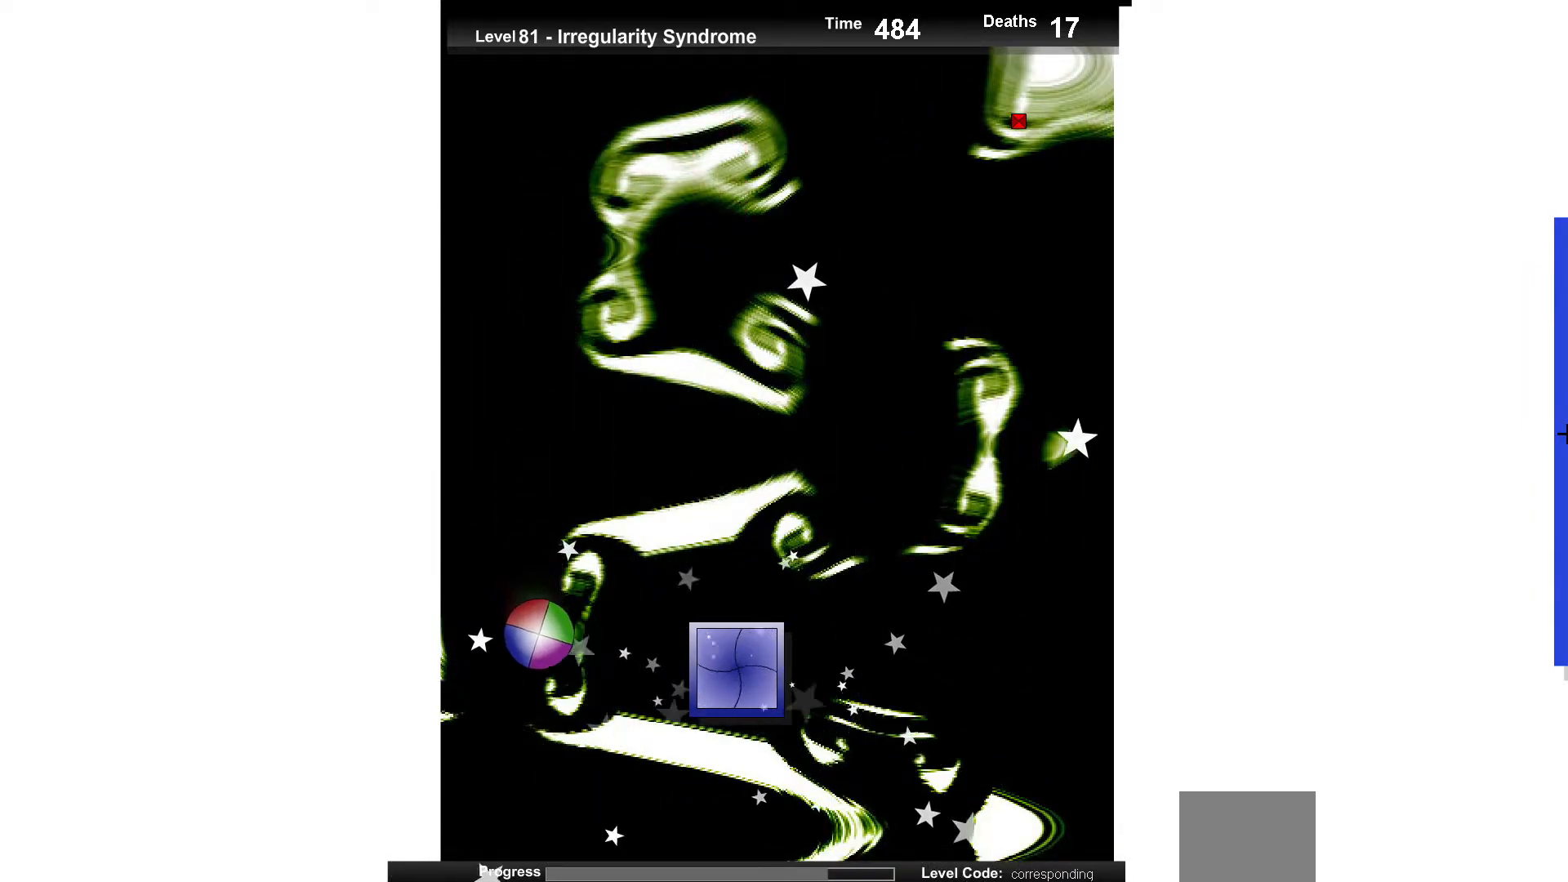
{"keys": [], "events": [[17, "up", "down"], [167, "up", "up"], [283, "left", "down"], [300, "left", "up"], [383, "up", "down"], [500, "up", "up"]]}
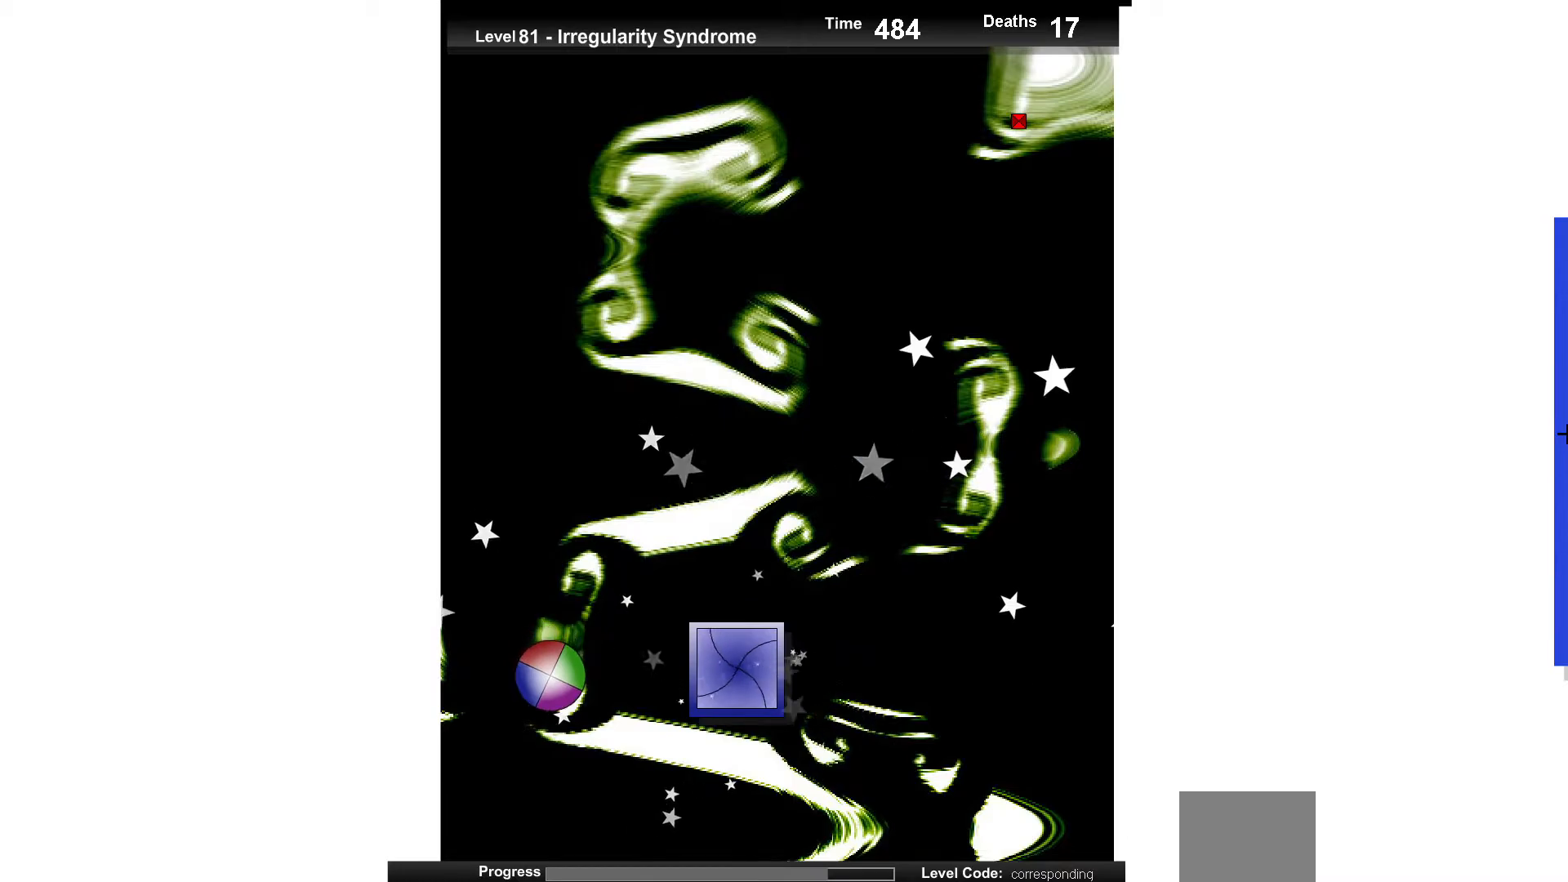
{"keys": [], "events": [[317, "up", "down"], [500, "up", "up"]]}
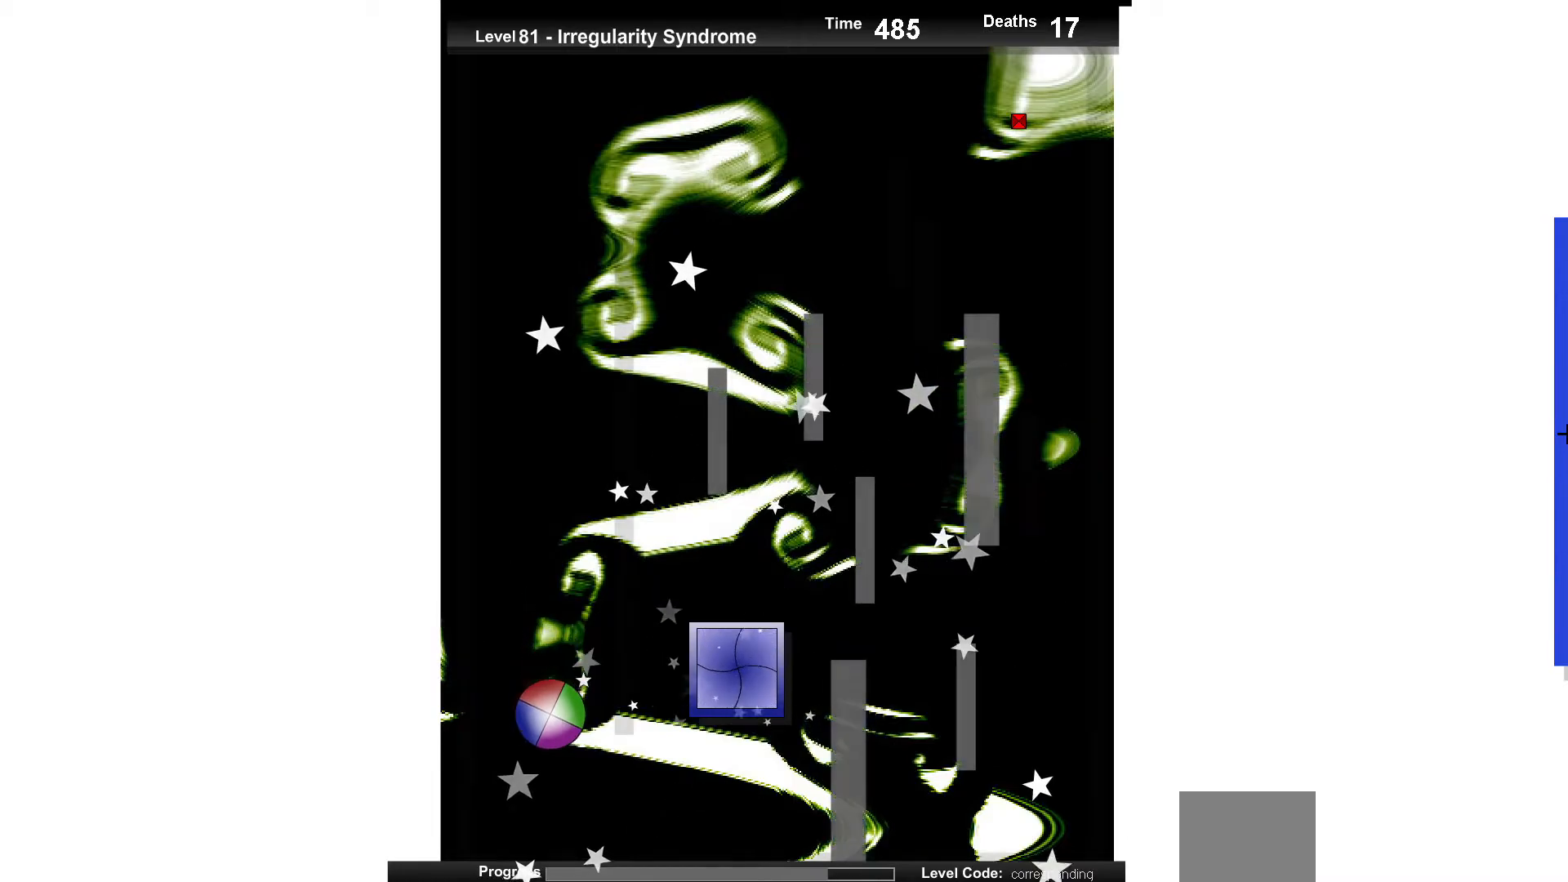
{"keys": ["up"], "events": [[450, "up", "down"]]}
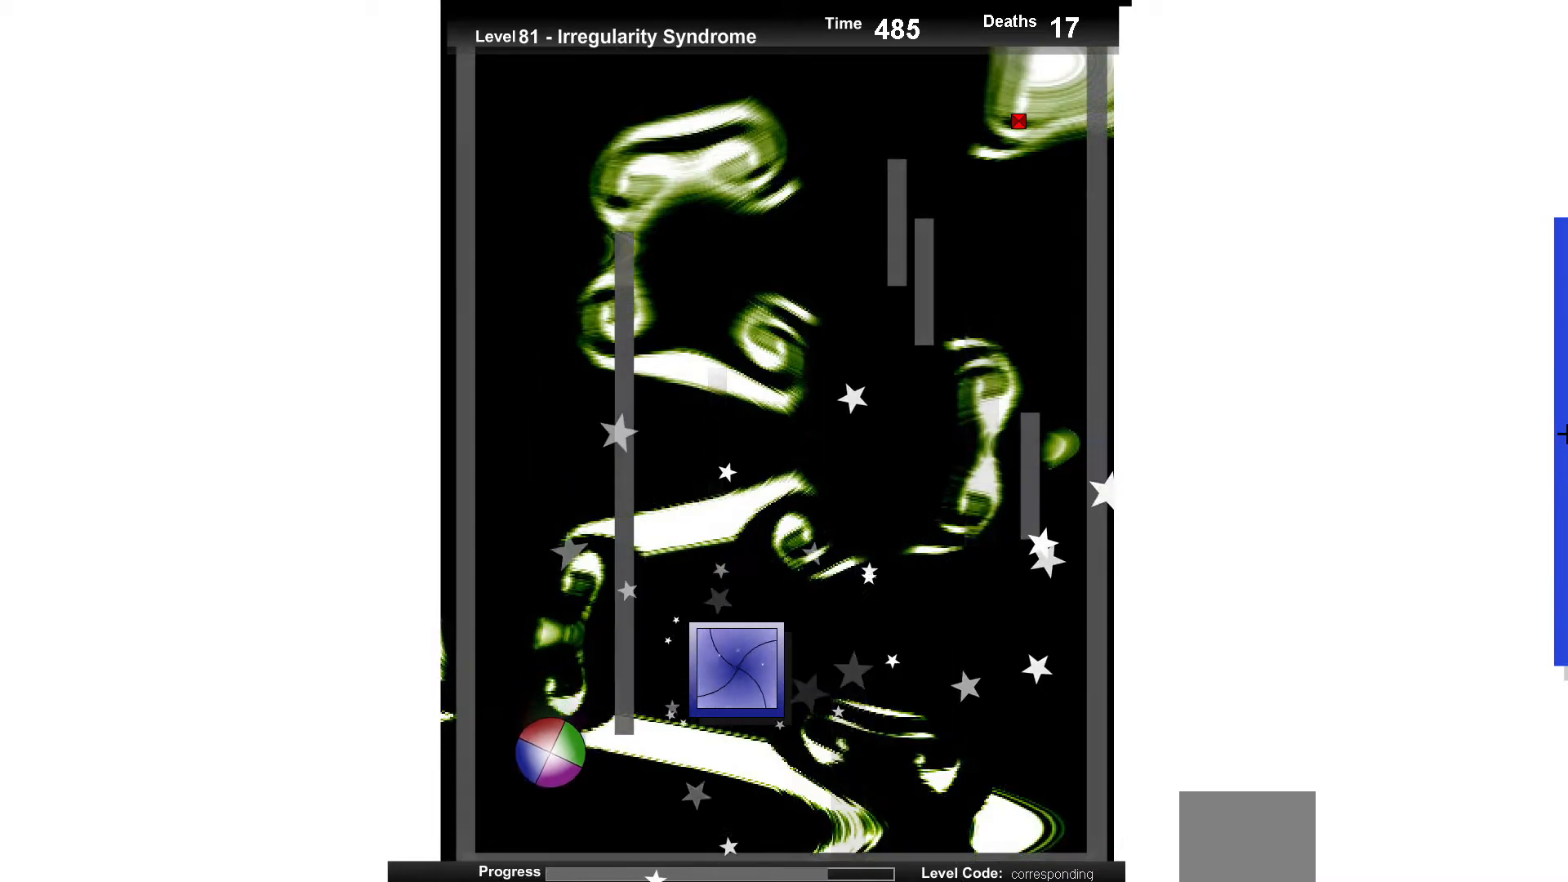
{"keys": [], "events": [[150, "up", "up"], [317, "right", "down"], [483, "right", "up"]]}
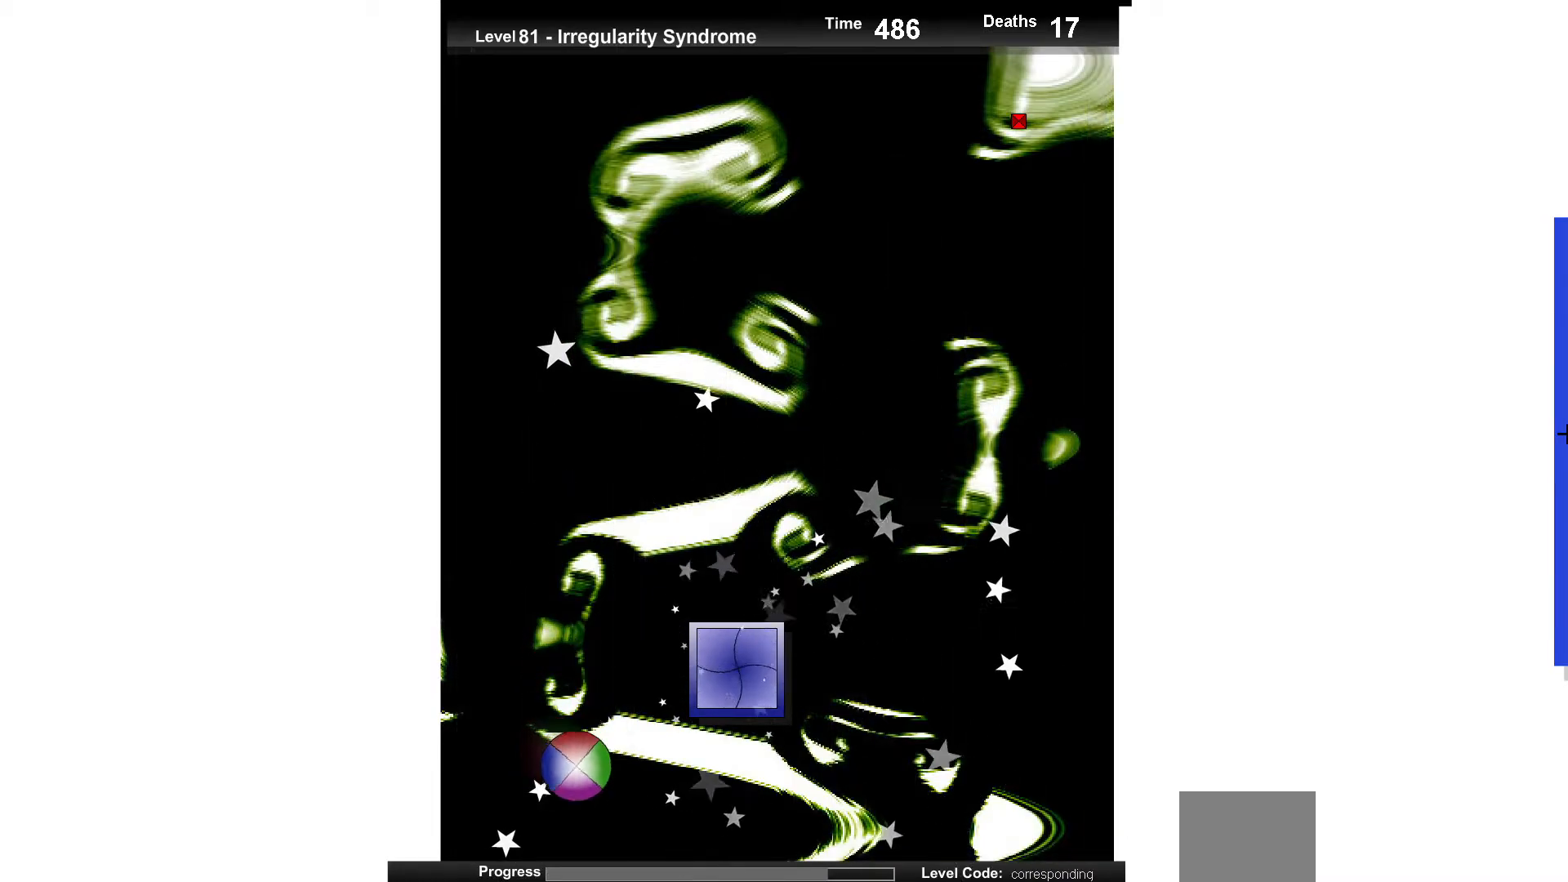
{"keys": ["up"], "events": [[83, "up", "down"], [250, "up", "up"], [450, "up", "down"]]}
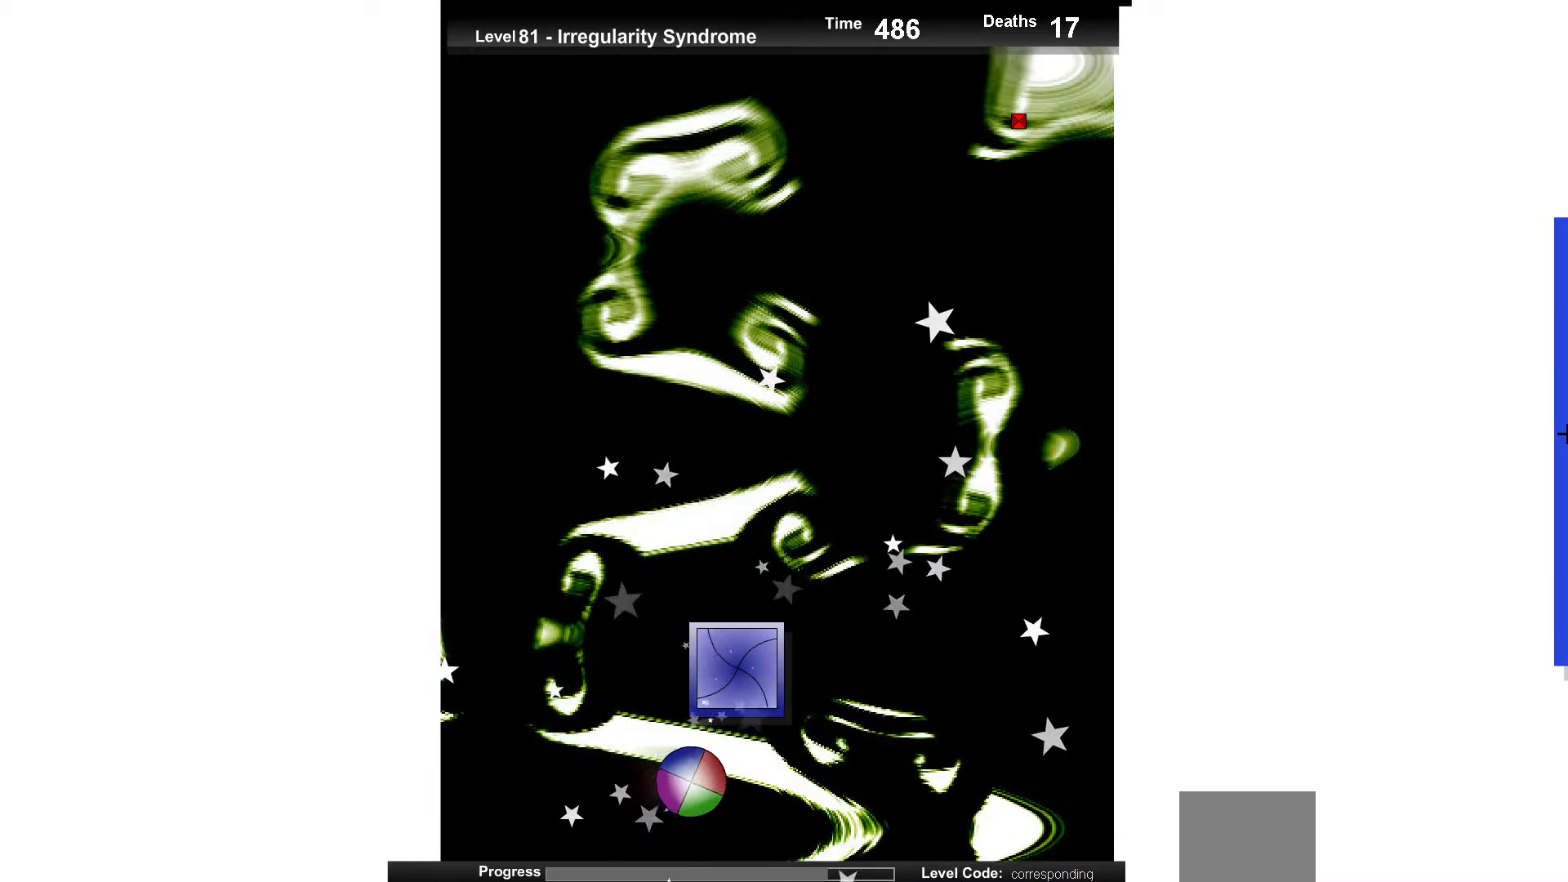
{"keys": [], "events": [[333, "up", "up"]]}
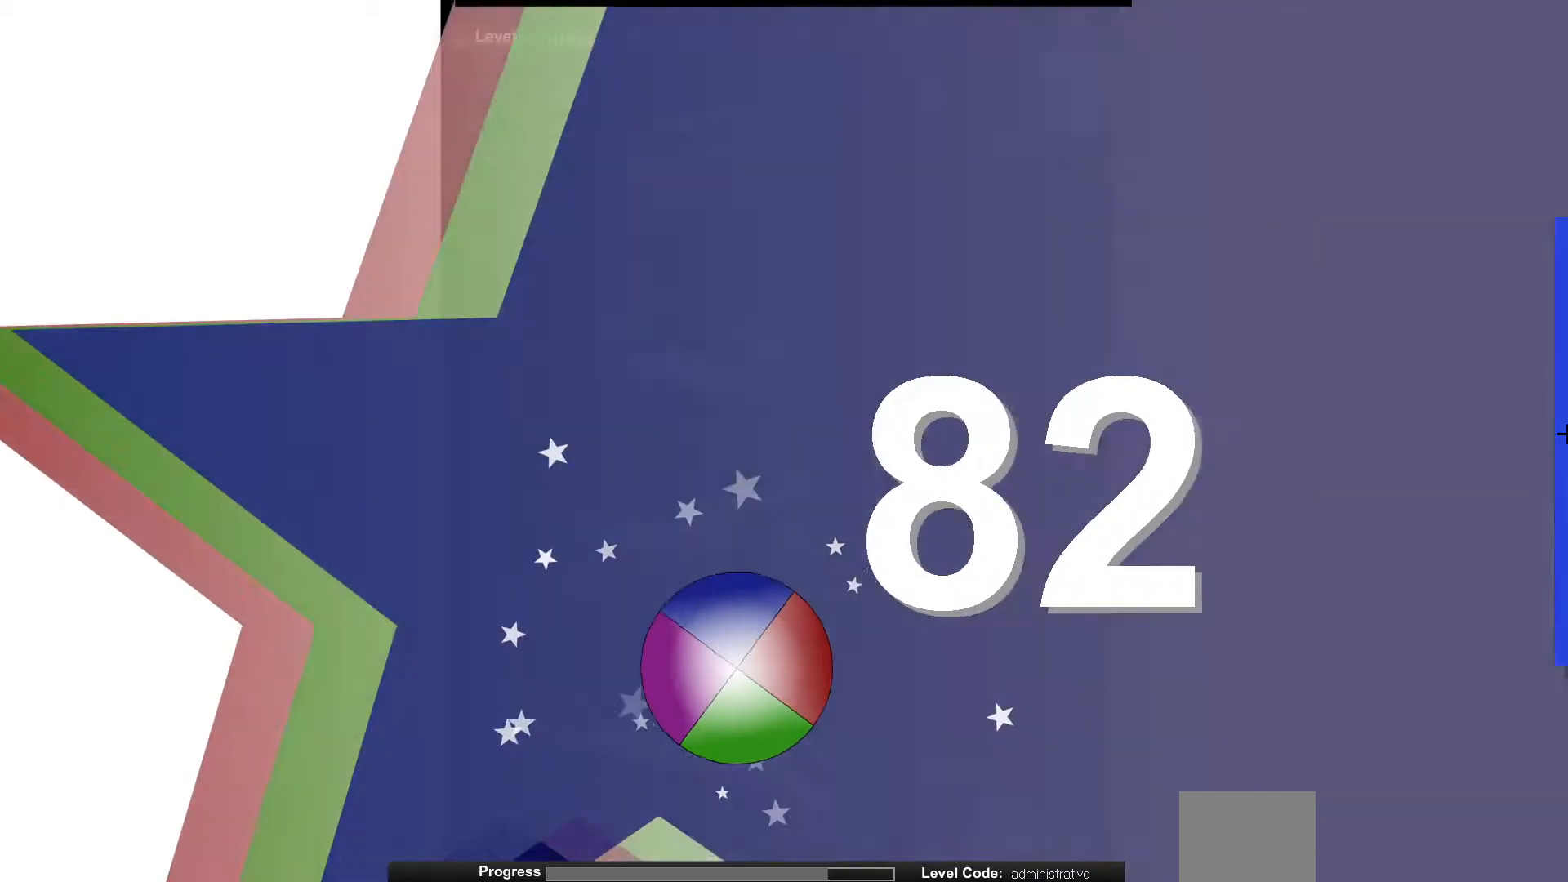
{"keys": [], "events": []}
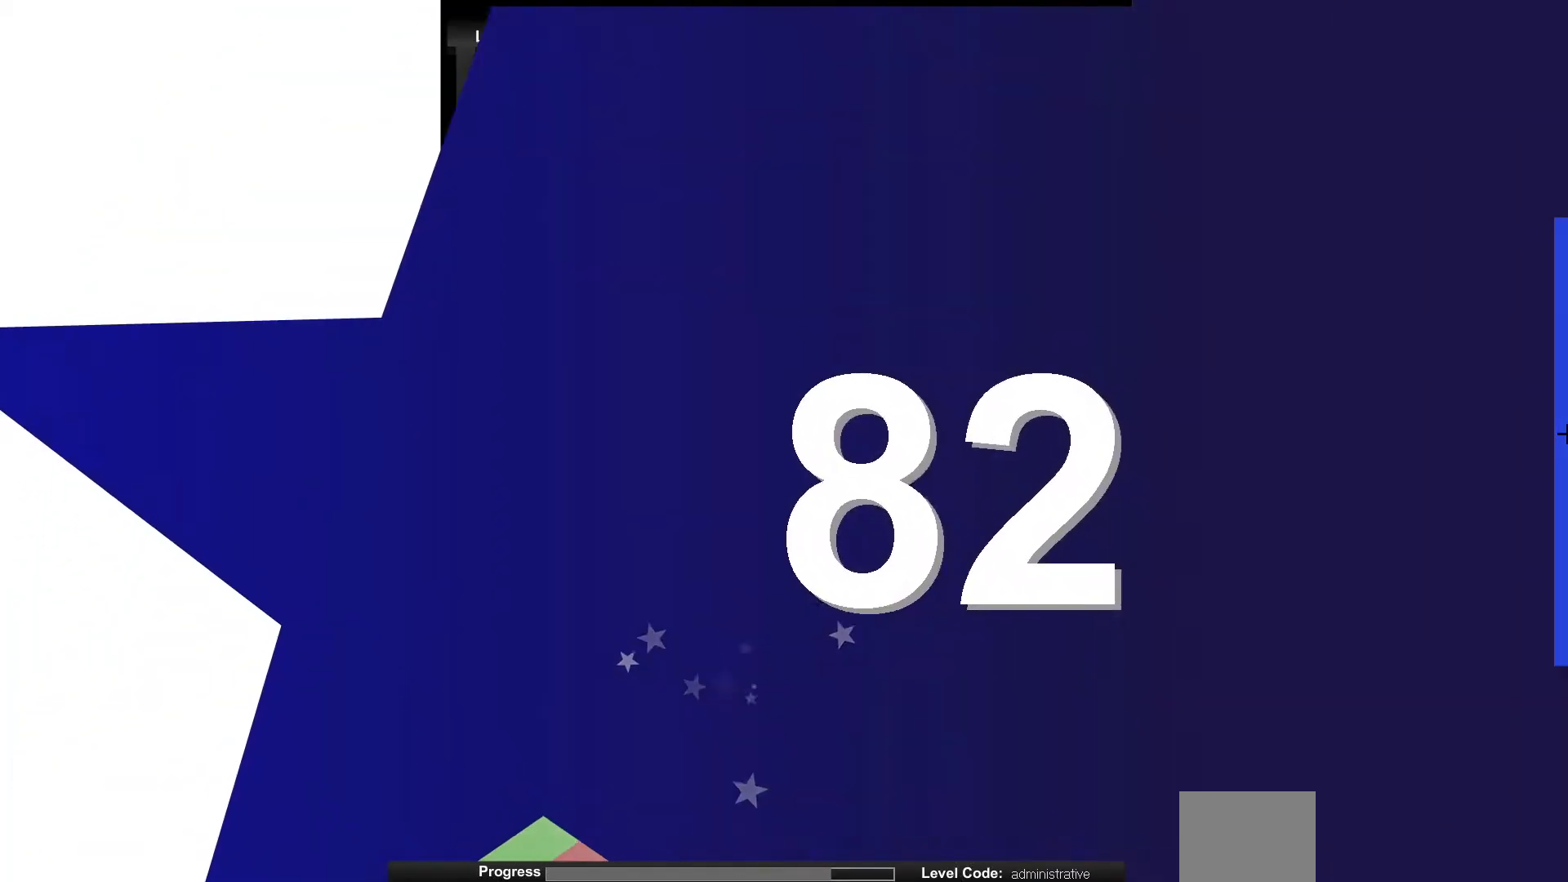
{"keys": [], "events": []}
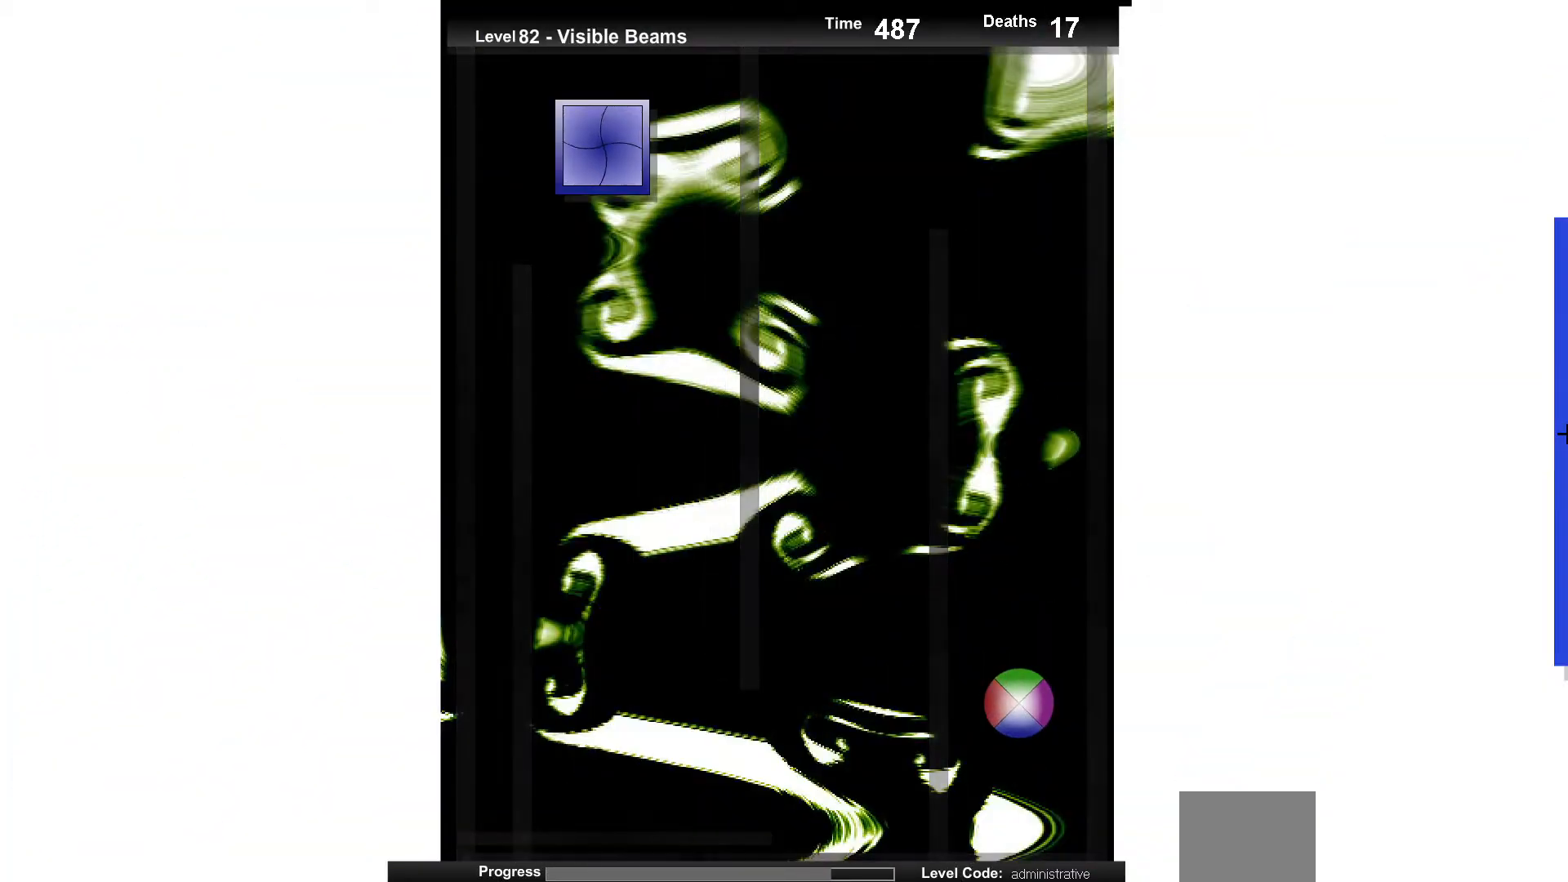
{"keys": ["up"], "events": [[83, "up", "down"]]}
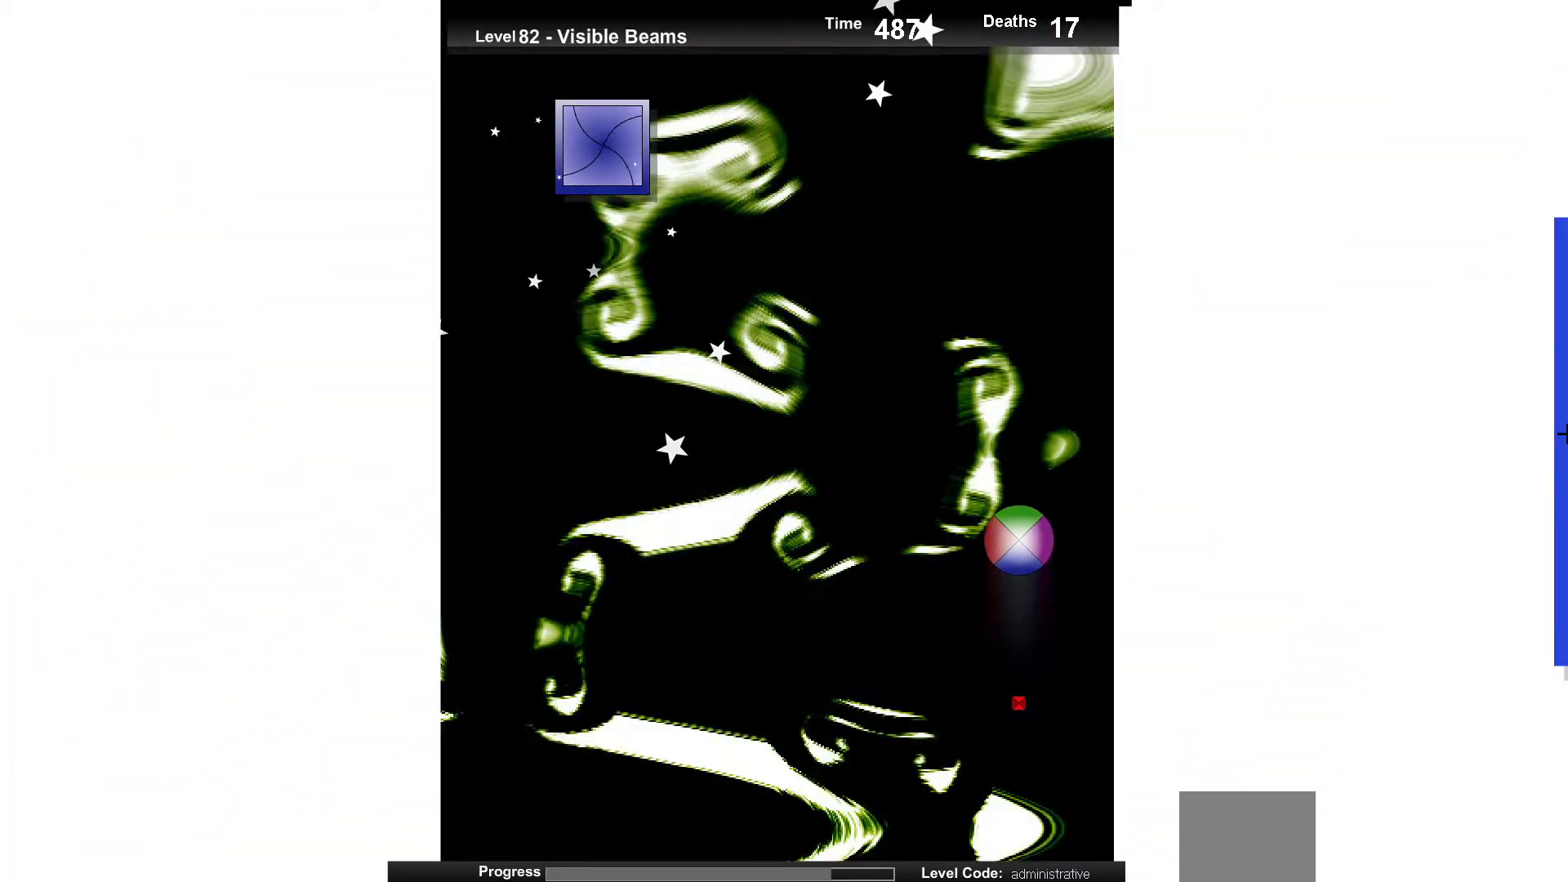
{"keys": [], "events": [[17, "up", "up"], [333, "down", "down"], [417, "down", "up"]]}
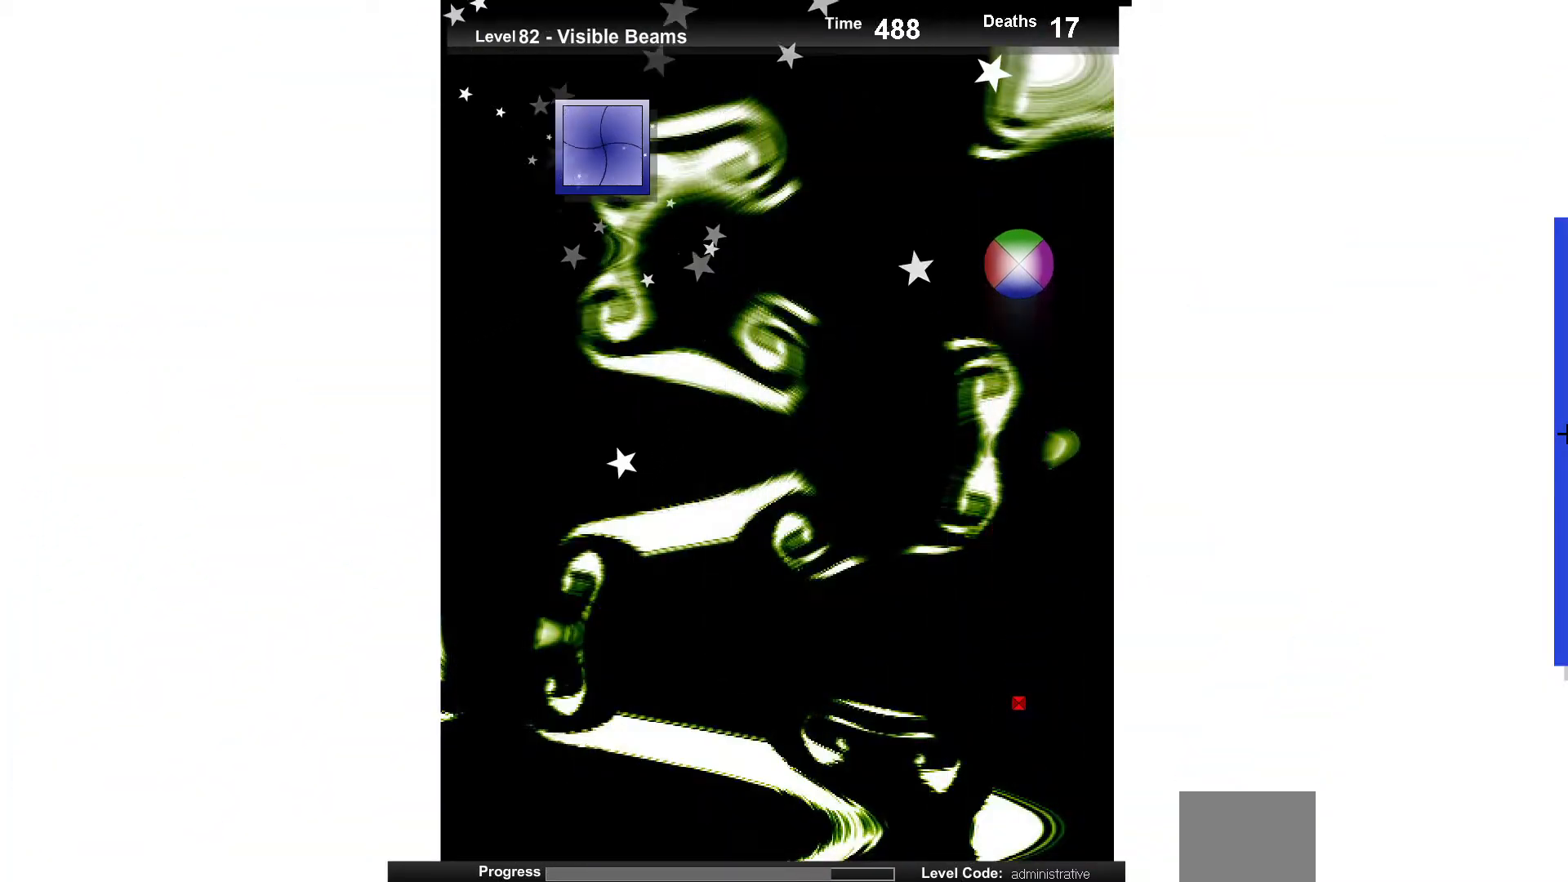
{"keys": [], "events": [[267, "up", "down"], [350, "up", "up"]]}
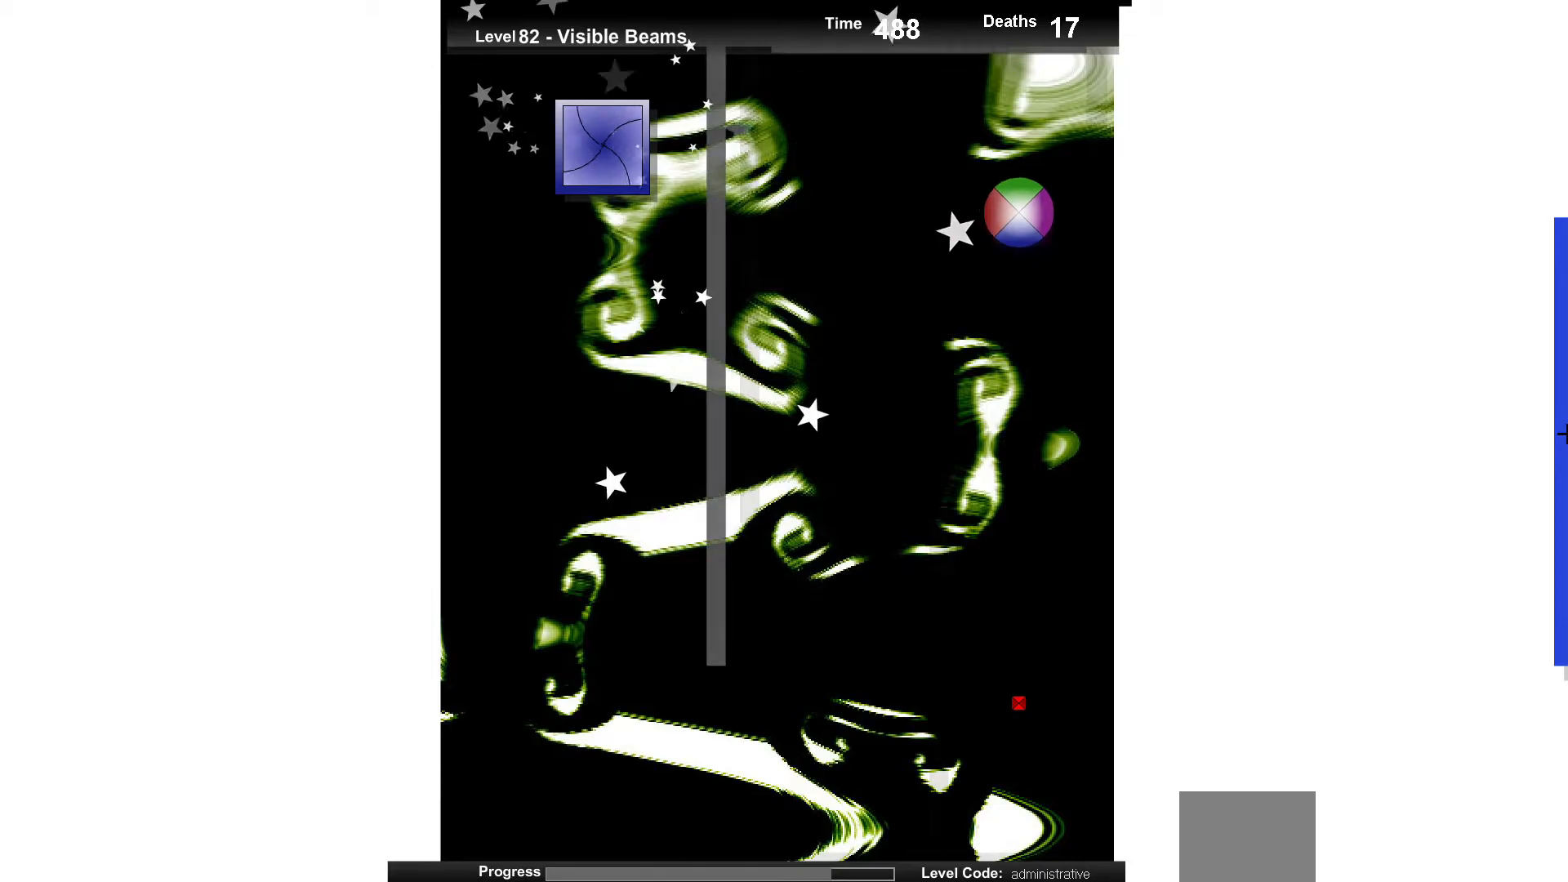
{"keys": [], "events": [[50, "up", "down"], [183, "up", "up"], [350, "up", "down"], [450, "up", "up"]]}
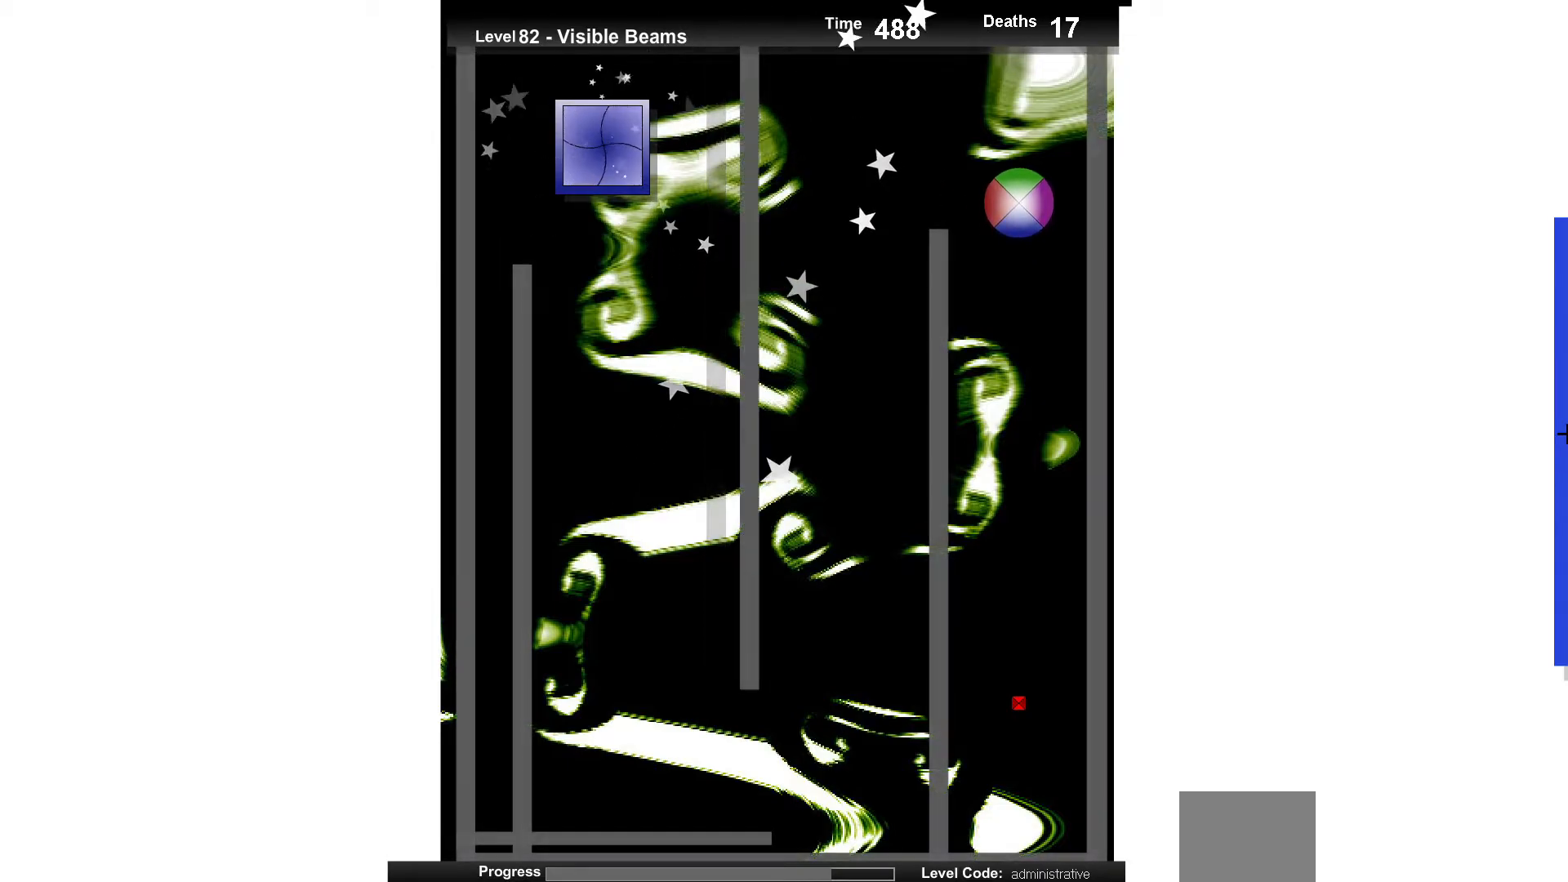
{"keys": ["up"], "events": [[67, "left", "down"], [83, "up", "down"], [183, "left", "up"], [217, "up", "up"], [450, "up", "down"]]}
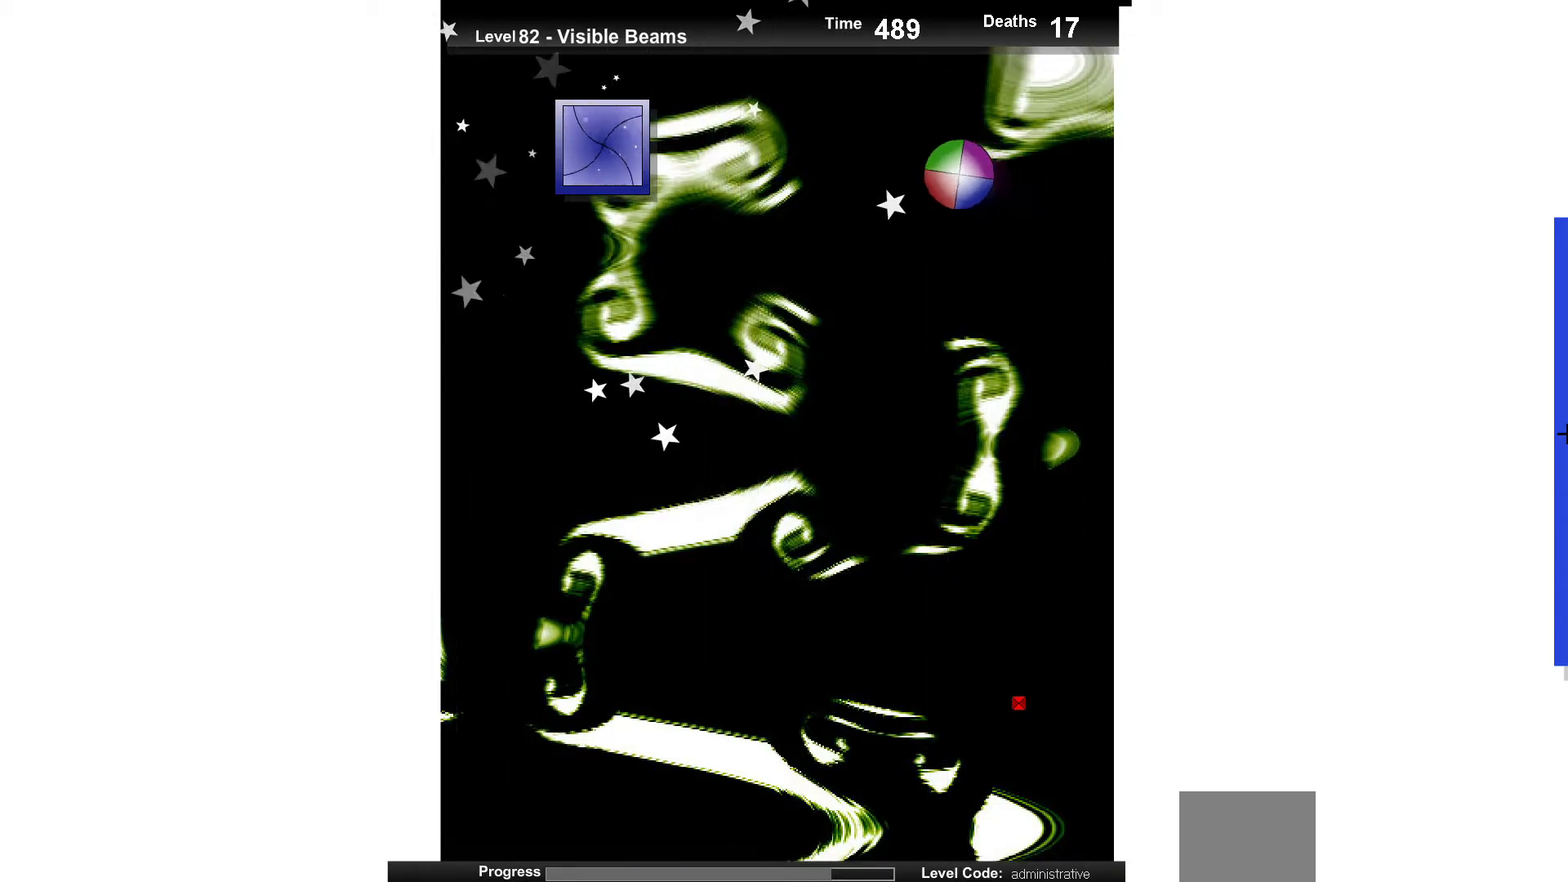
{"keys": [], "events": [[67, "up", "up"], [350, "right", "down"], [483, "right", "up"]]}
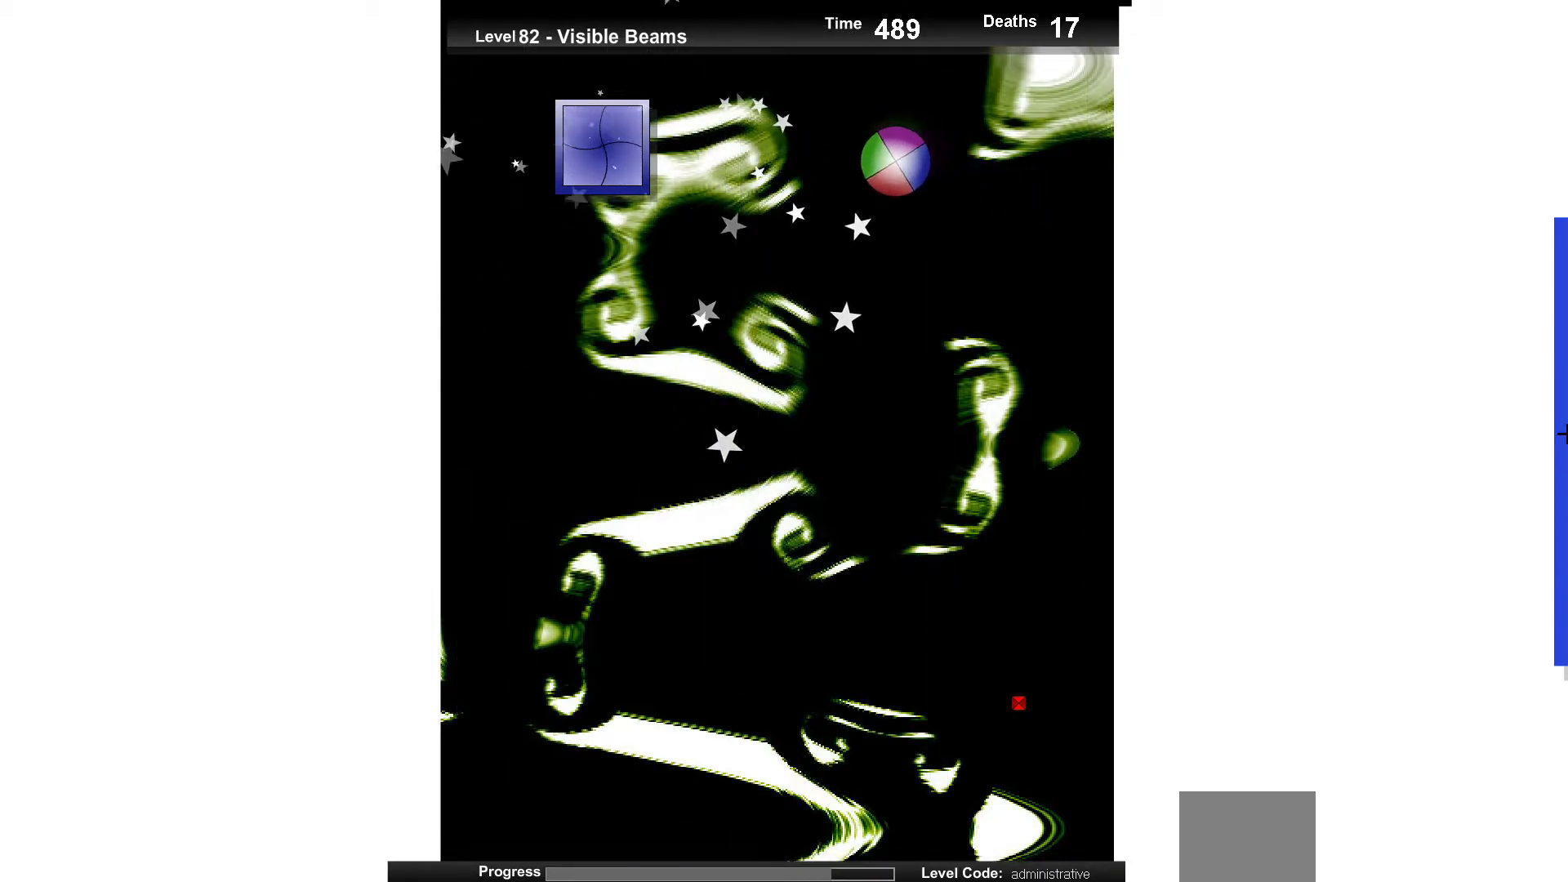
{"keys": [], "events": [[50, "right", "down"], [133, "right", "up"], [233, "left", "down"], [300, "up", "down"], [333, "left", "up"], [450, "up", "up"]]}
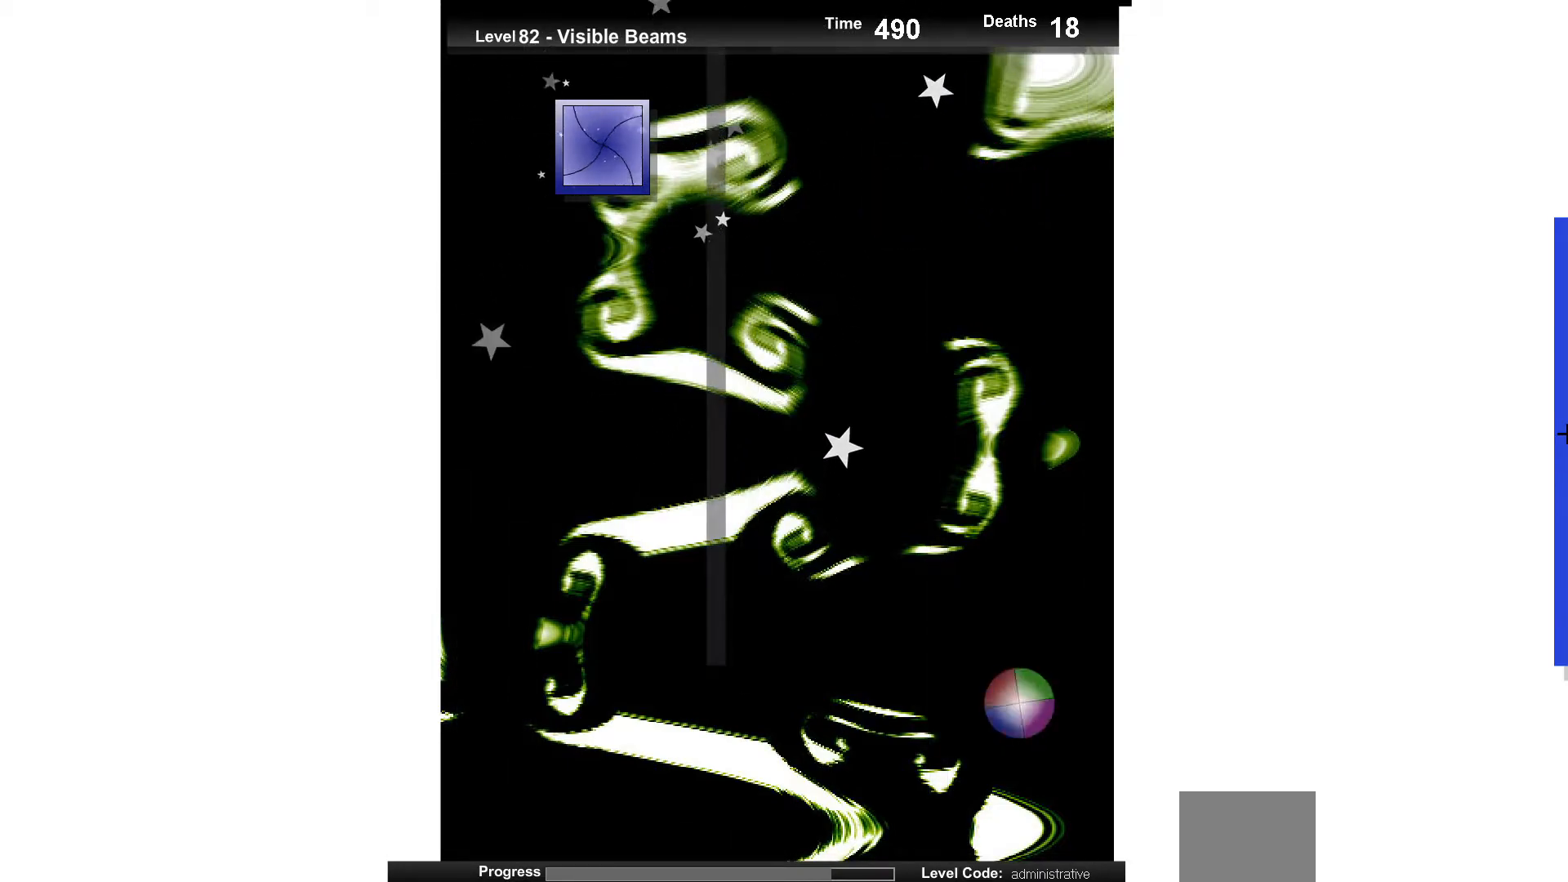
{"keys": ["up"], "events": [[133, "up", "down"]]}
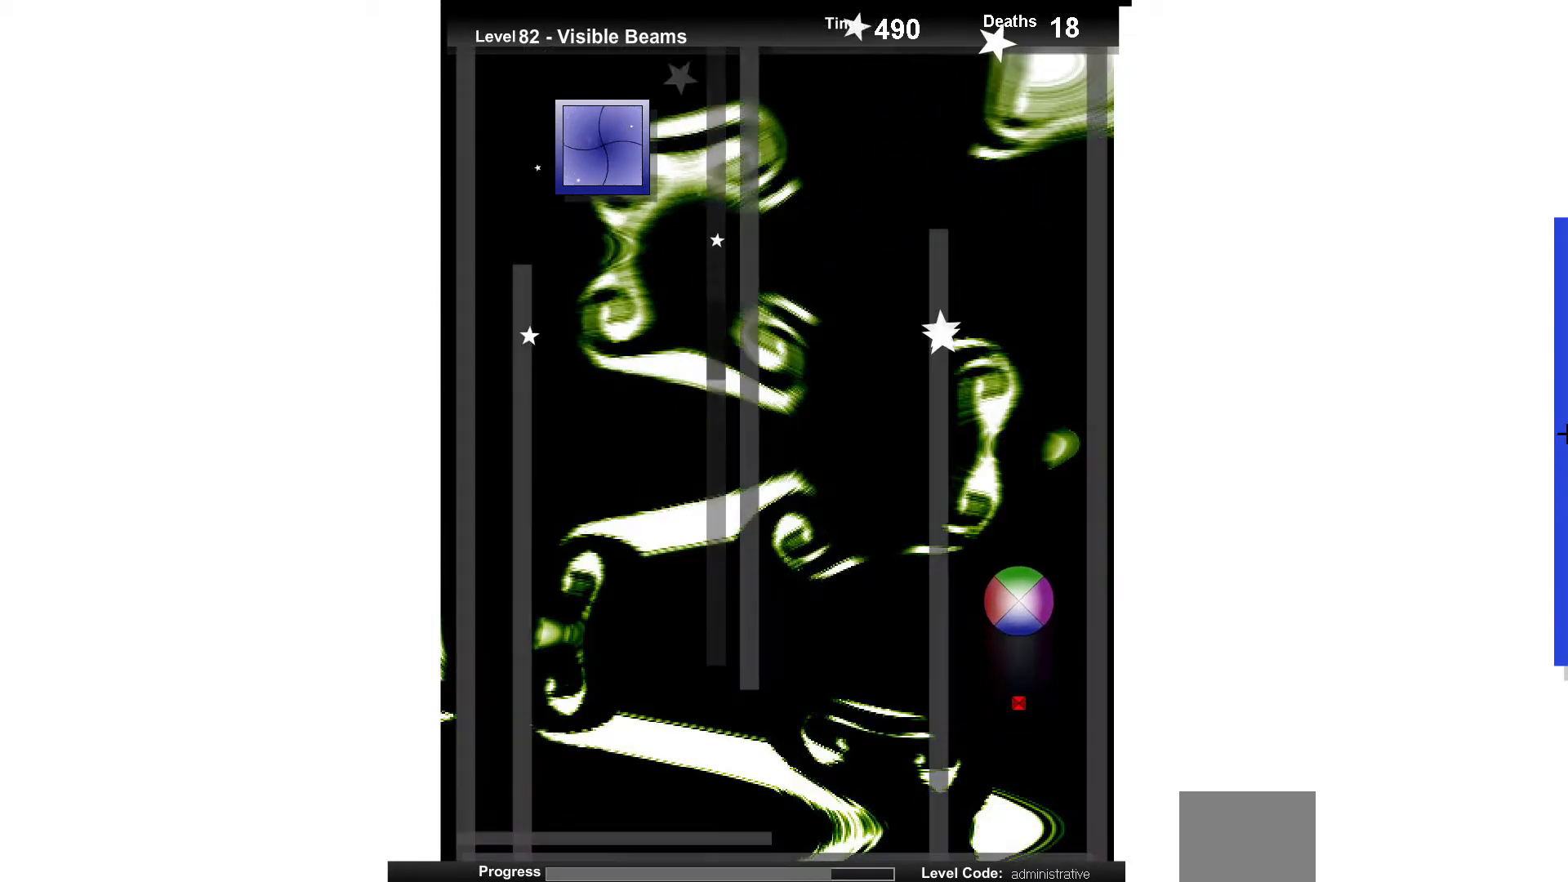
{"keys": [], "events": [[150, "up", "up"]]}
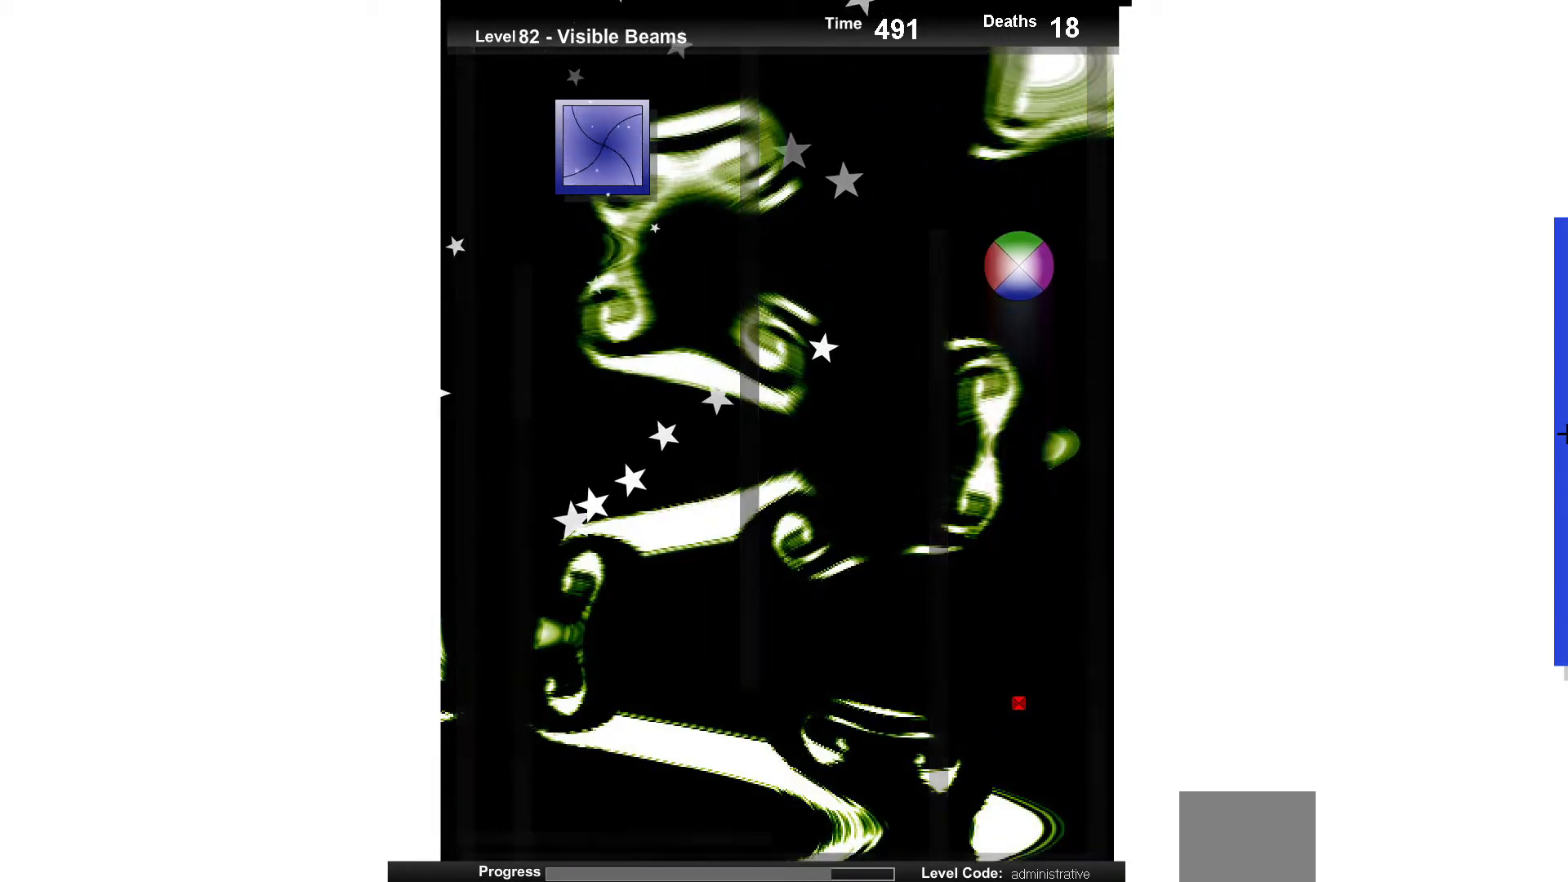
{"keys": [], "events": [[200, "left", "down"], [383, "left", "up"]]}
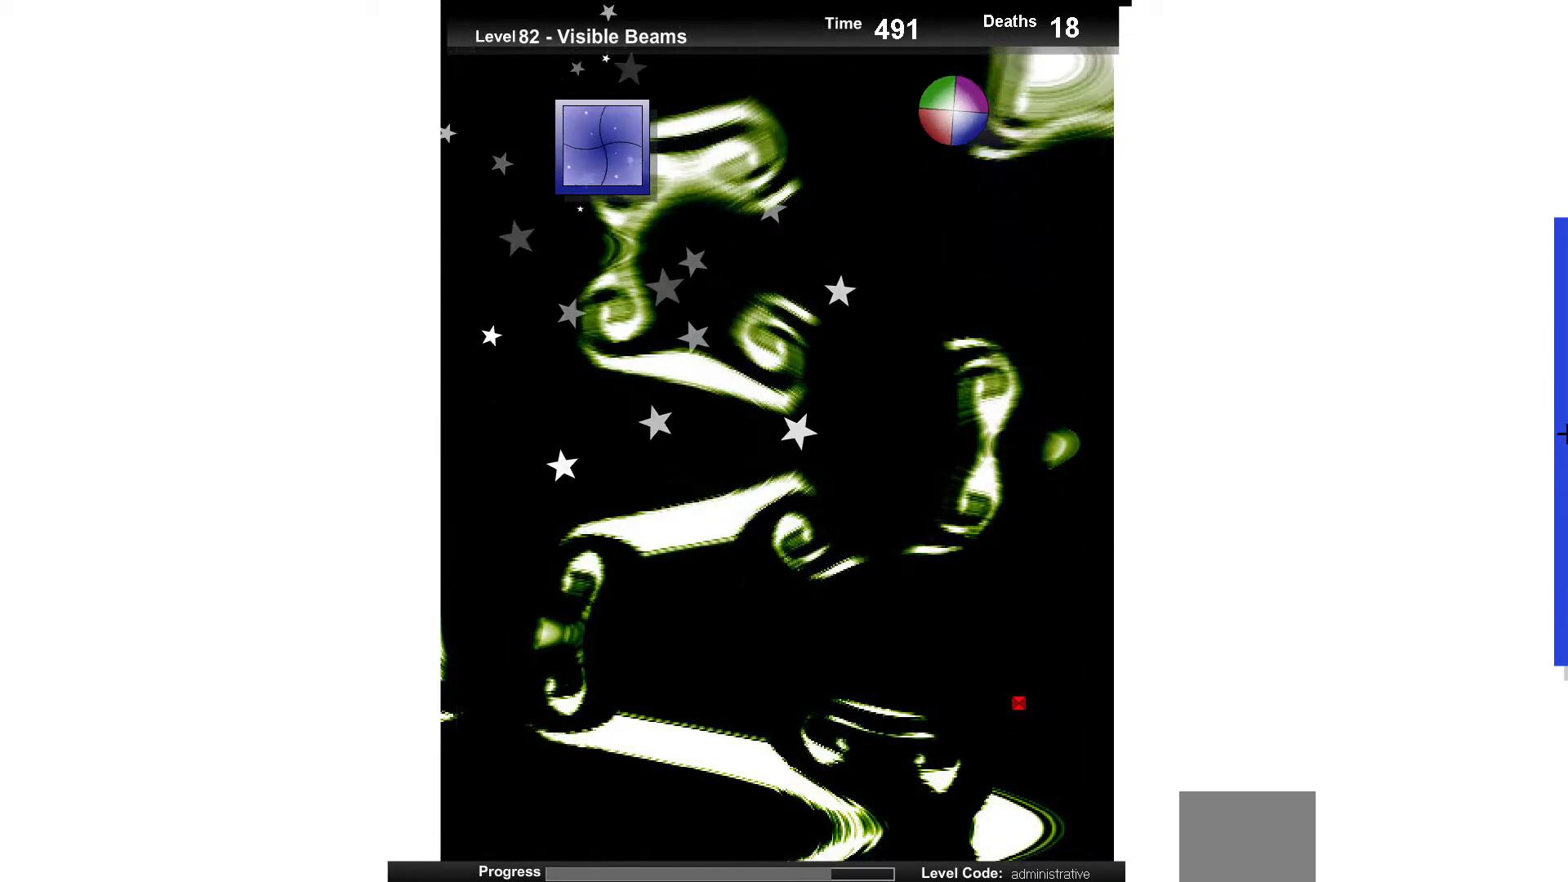
{"keys": ["up"], "events": [[83, "right", "down"], [183, "right", "up"], [450, "up", "down"]]}
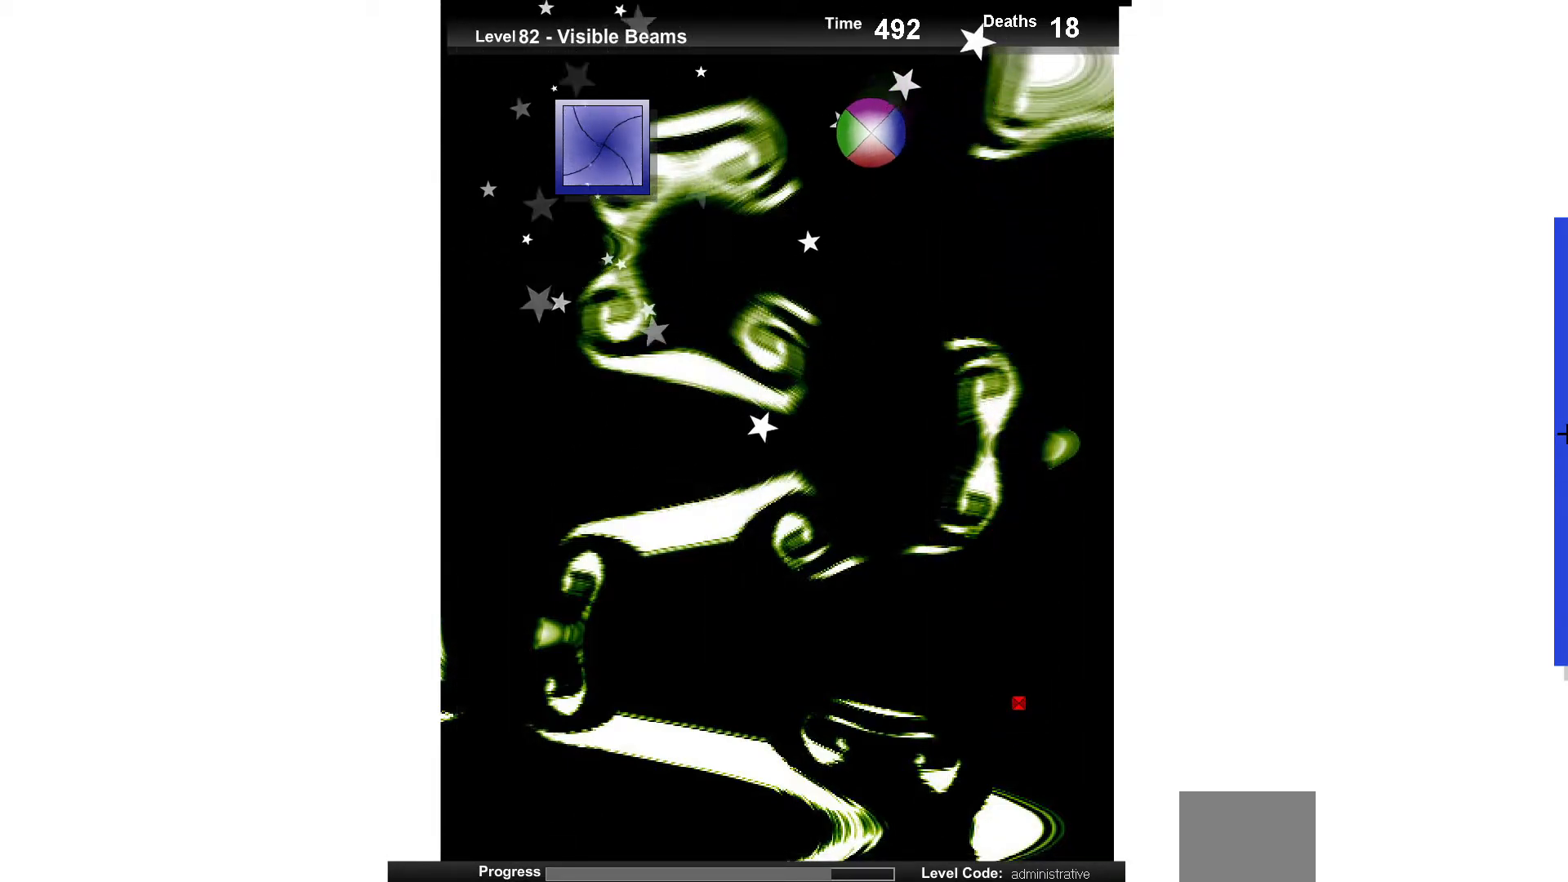
{"keys": [], "events": [[83, "up", "up"], [100, "right", "down"], [183, "right", "up"], [250, "up", "down"], [433, "left", "down"], [450, "up", "up"], [500, "left", "up"]]}
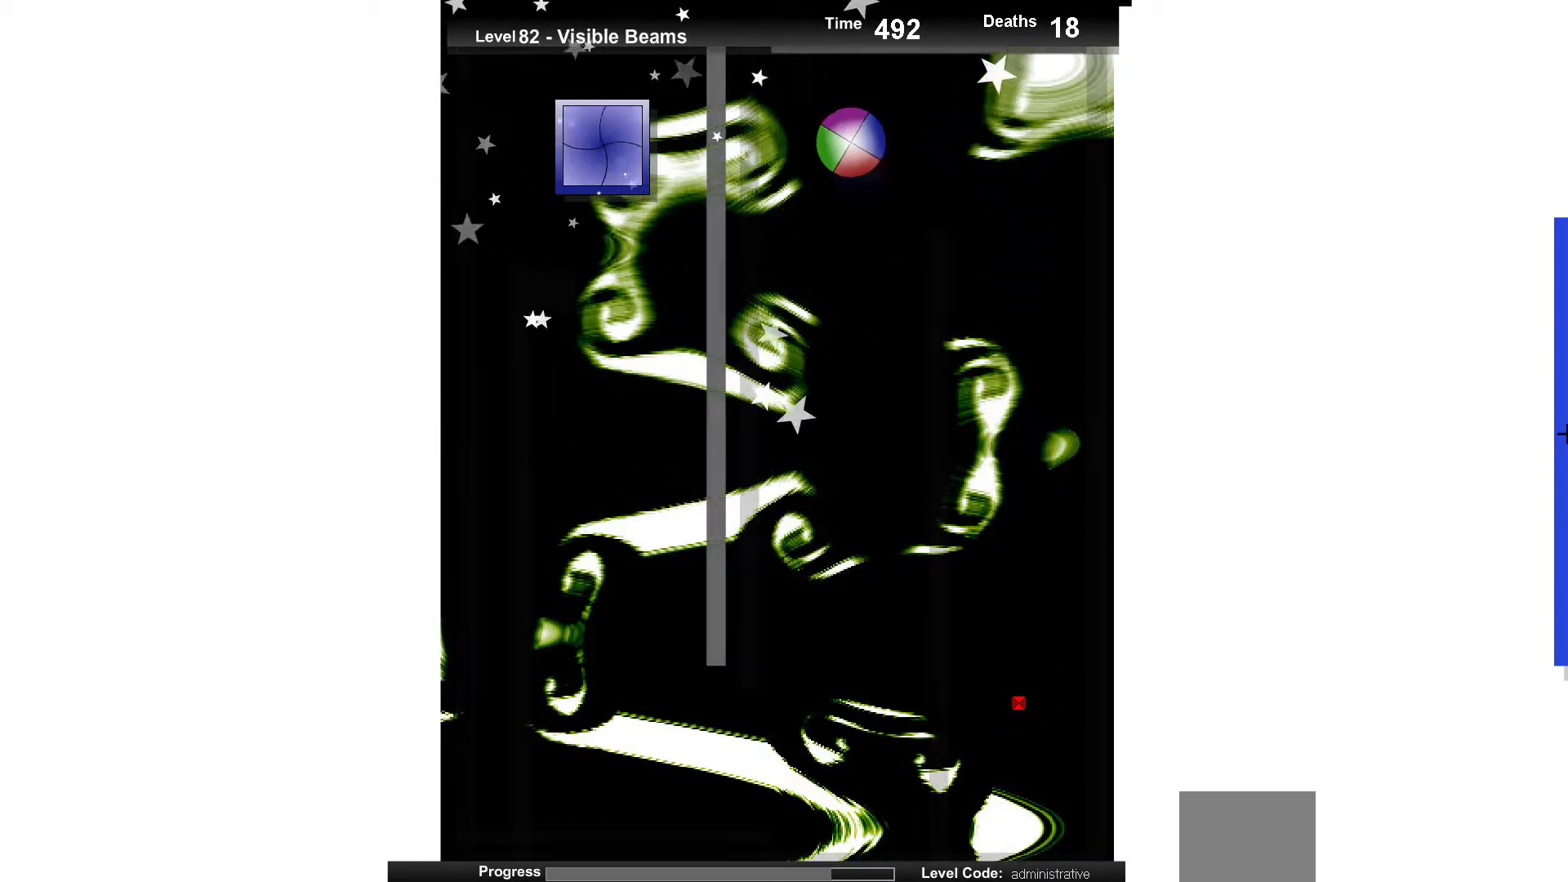
{"keys": [], "events": [[150, "right", "down"], [250, "right", "up"]]}
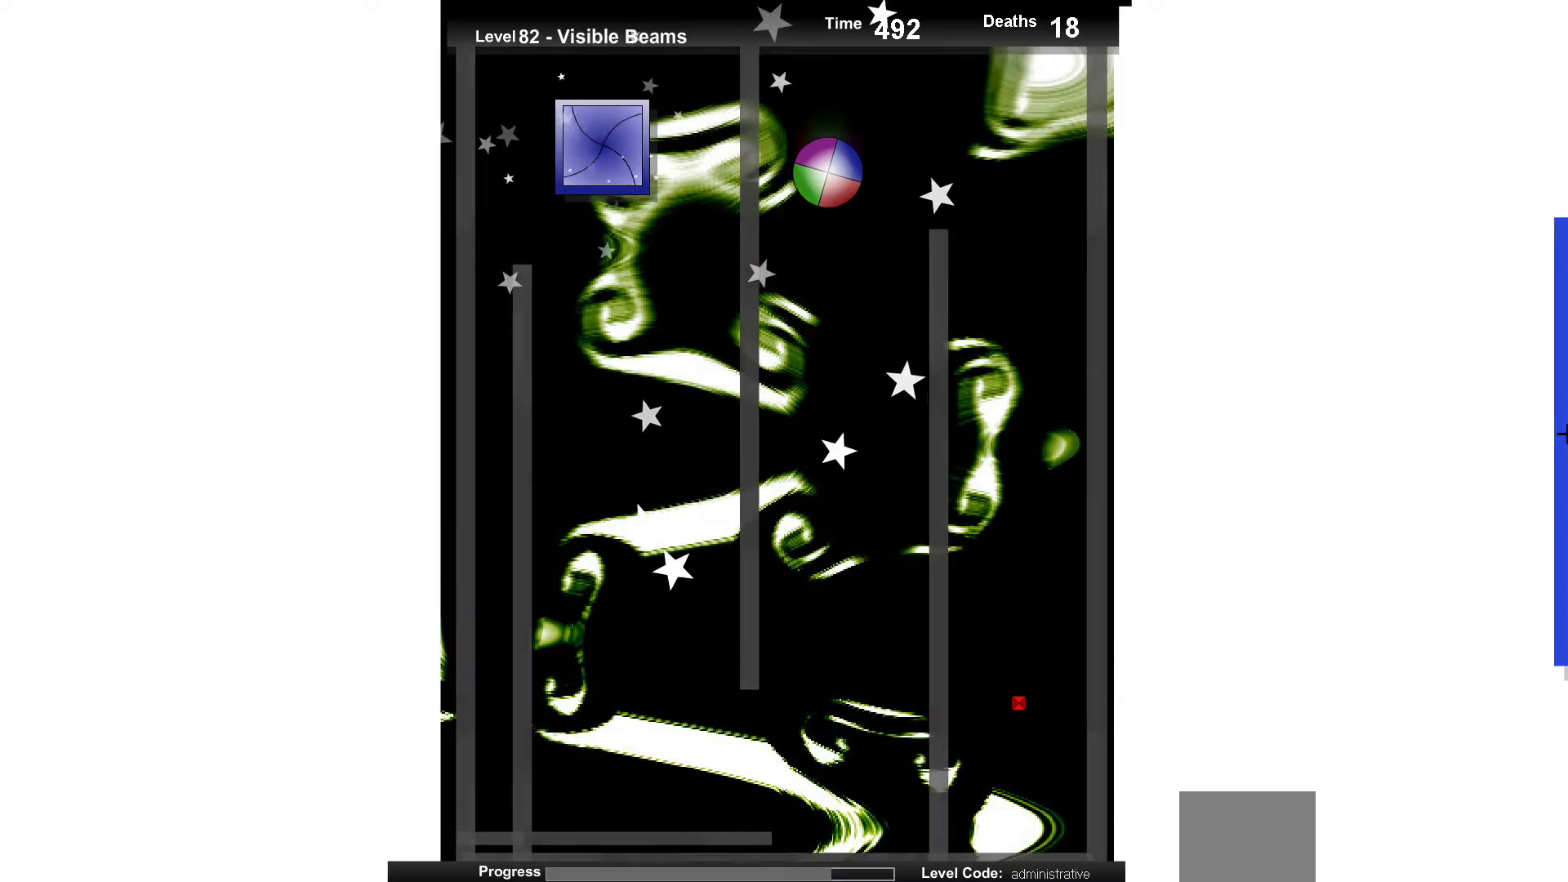
{"keys": [], "events": []}
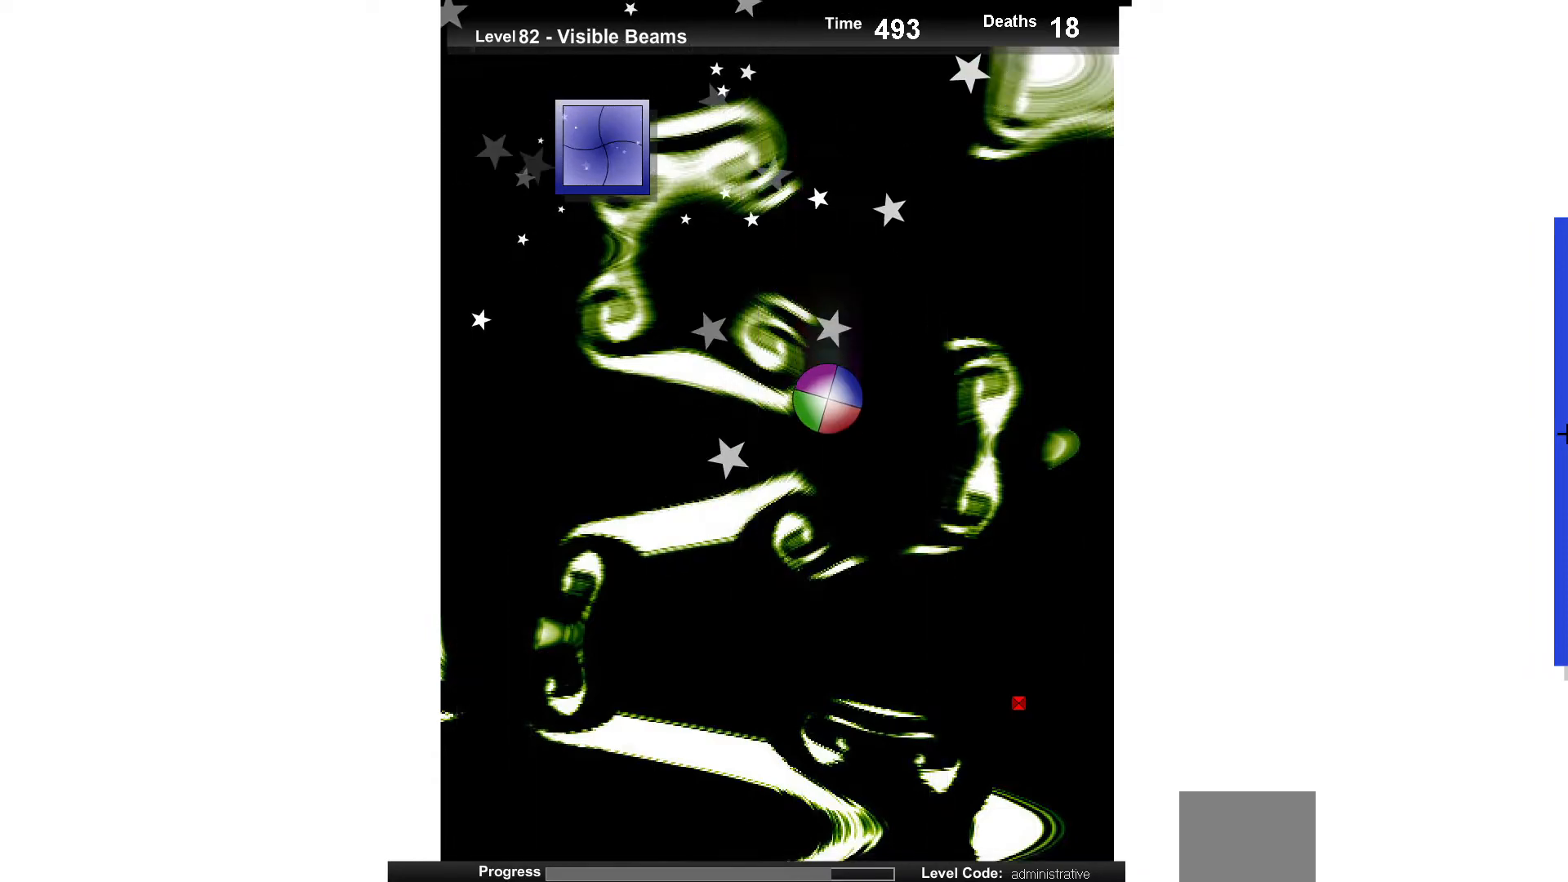
{"keys": ["up"], "events": [[183, "up", "down"]]}